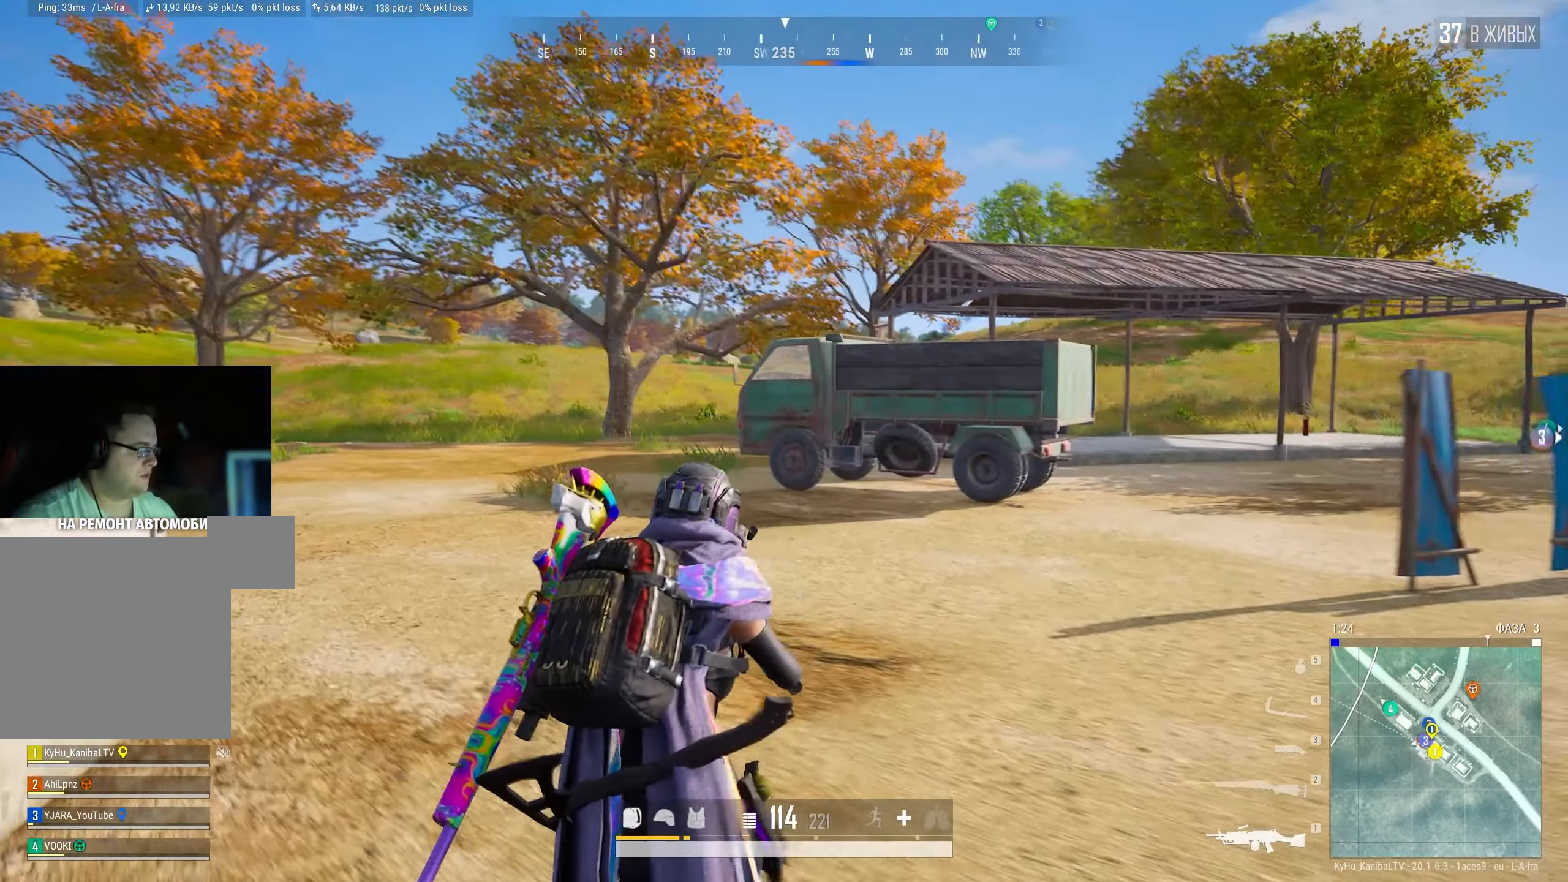
Gameplay with keyboard and mouse; each line is a JSON object with the keys and mouse buttons held at the frame after it. "events" lists presses ("down") and releases ("up") of "a", "ctrl", "d", "e", "f", "q", "r", "s", "shift", "space", "tab", "w", "mouse_left", "mouse_wheel" and "mouse_right" between this image and that frame as [ms after this image, input, new state], when the widget could be followed in between. "mouse_left", "mouse_wheel", "mouse_right" = the "left", "wheel", "right" buttons of the "mouse" list. No other keys are recorded. "wheel" means that the mouse wheel is clicked or scrolled. Mouse movement is not recorded.
{"keys": ["a", "shift", "w"], "mouse": [], "events": []}
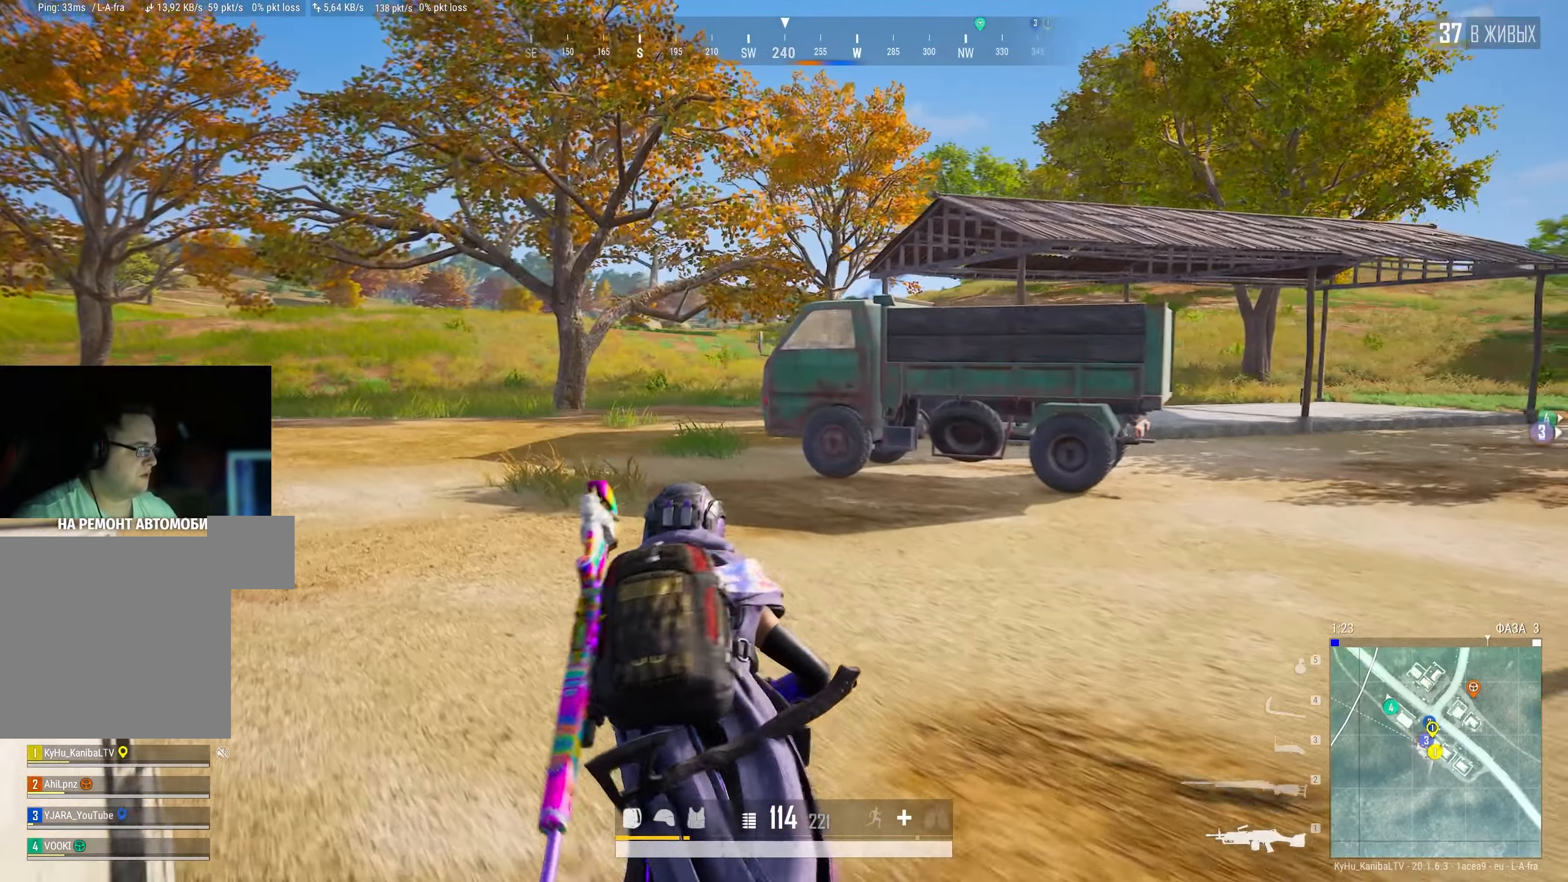
{"keys": ["a", "shift", "w"], "mouse": [], "events": []}
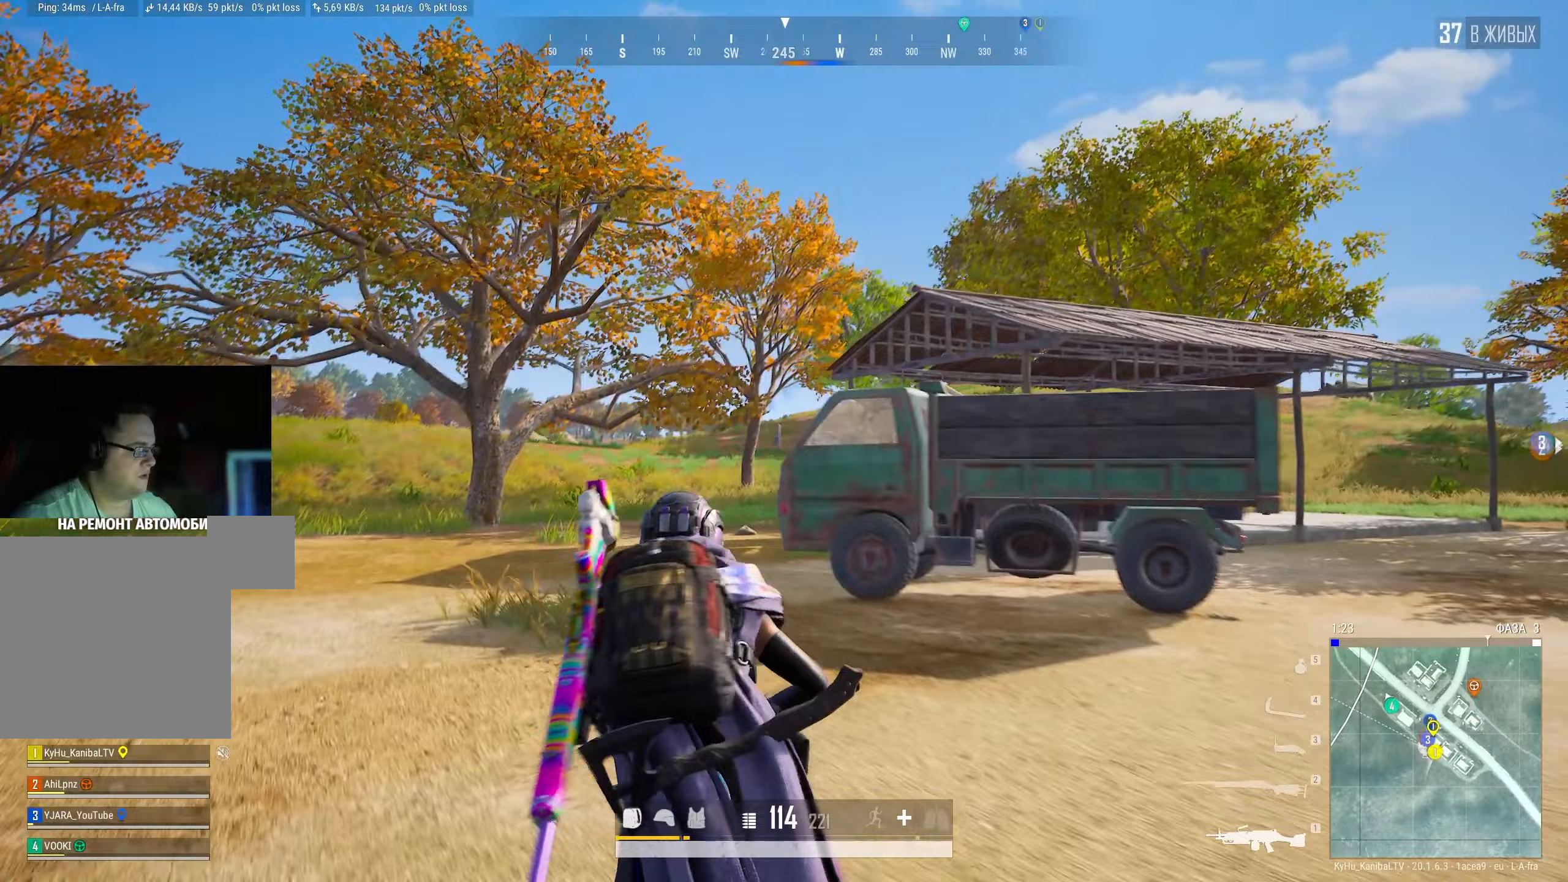
{"keys": ["d"], "mouse": [], "events": [[117, "mouse_right", "down"], [117, "shift", "up"], [150, "w", "up"], [200, "mouse_right", "up"], [267, "a", "up"], [350, "d", "down"]]}
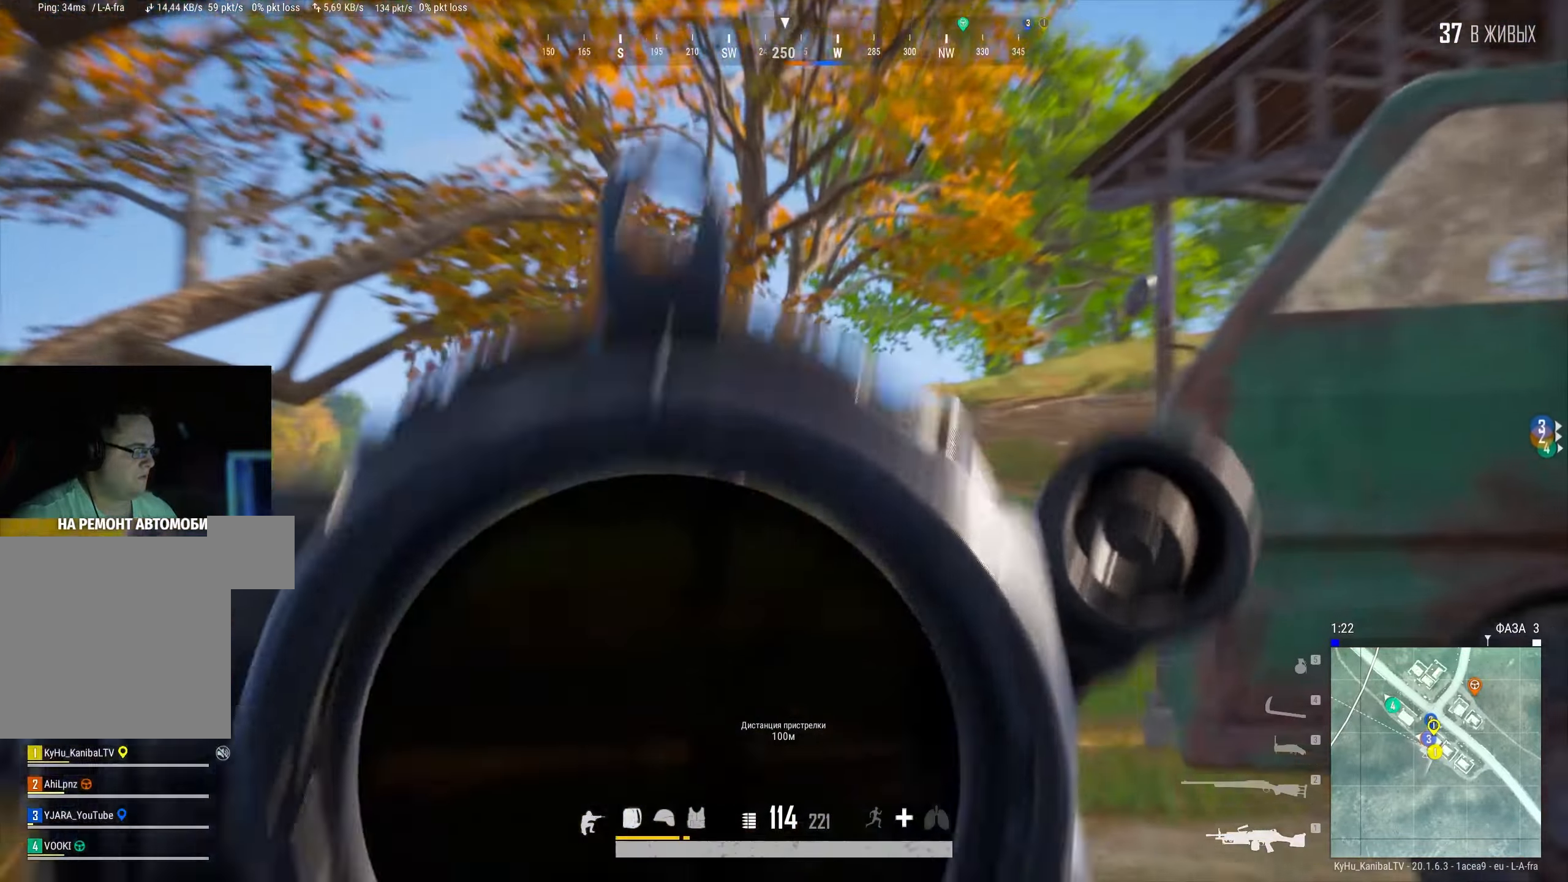
{"keys": ["a"], "mouse": [], "events": [[117, "a", "down"], [117, "d", "up"], [267, "a", "up"], [267, "d", "down"], [383, "d", "up"], [417, "a", "down"]]}
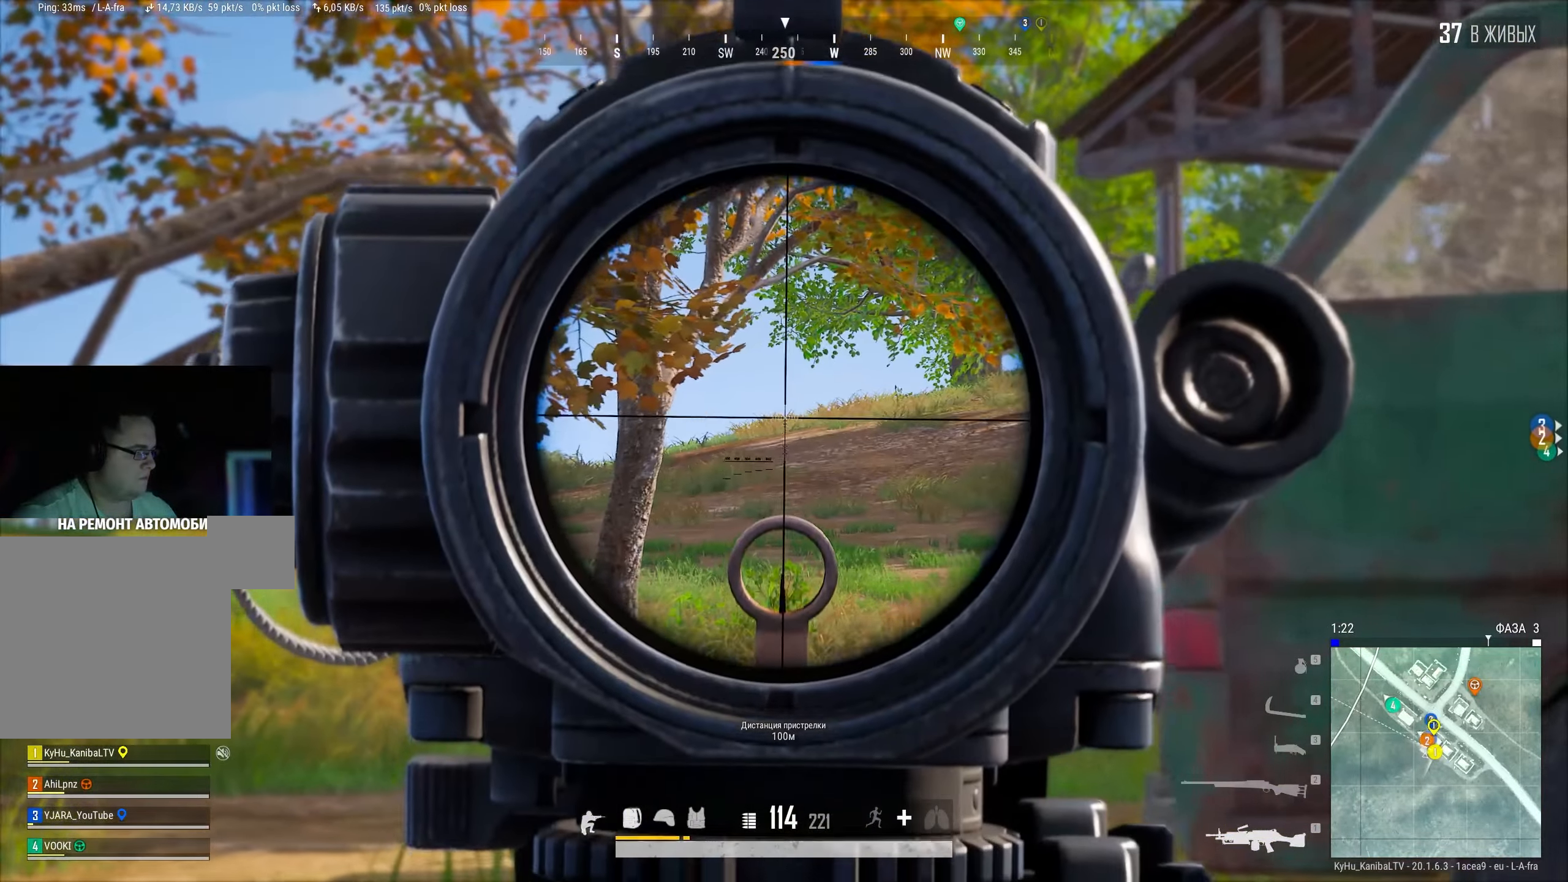
{"keys": ["d"], "mouse": [], "events": [[83, "a", "up"], [83, "d", "down"], [200, "d", "up"], [233, "a", "down"], [250, "mouse_right", "down"], [283, "a", "up"], [300, "d", "down"], [367, "mouse_right", "up"]]}
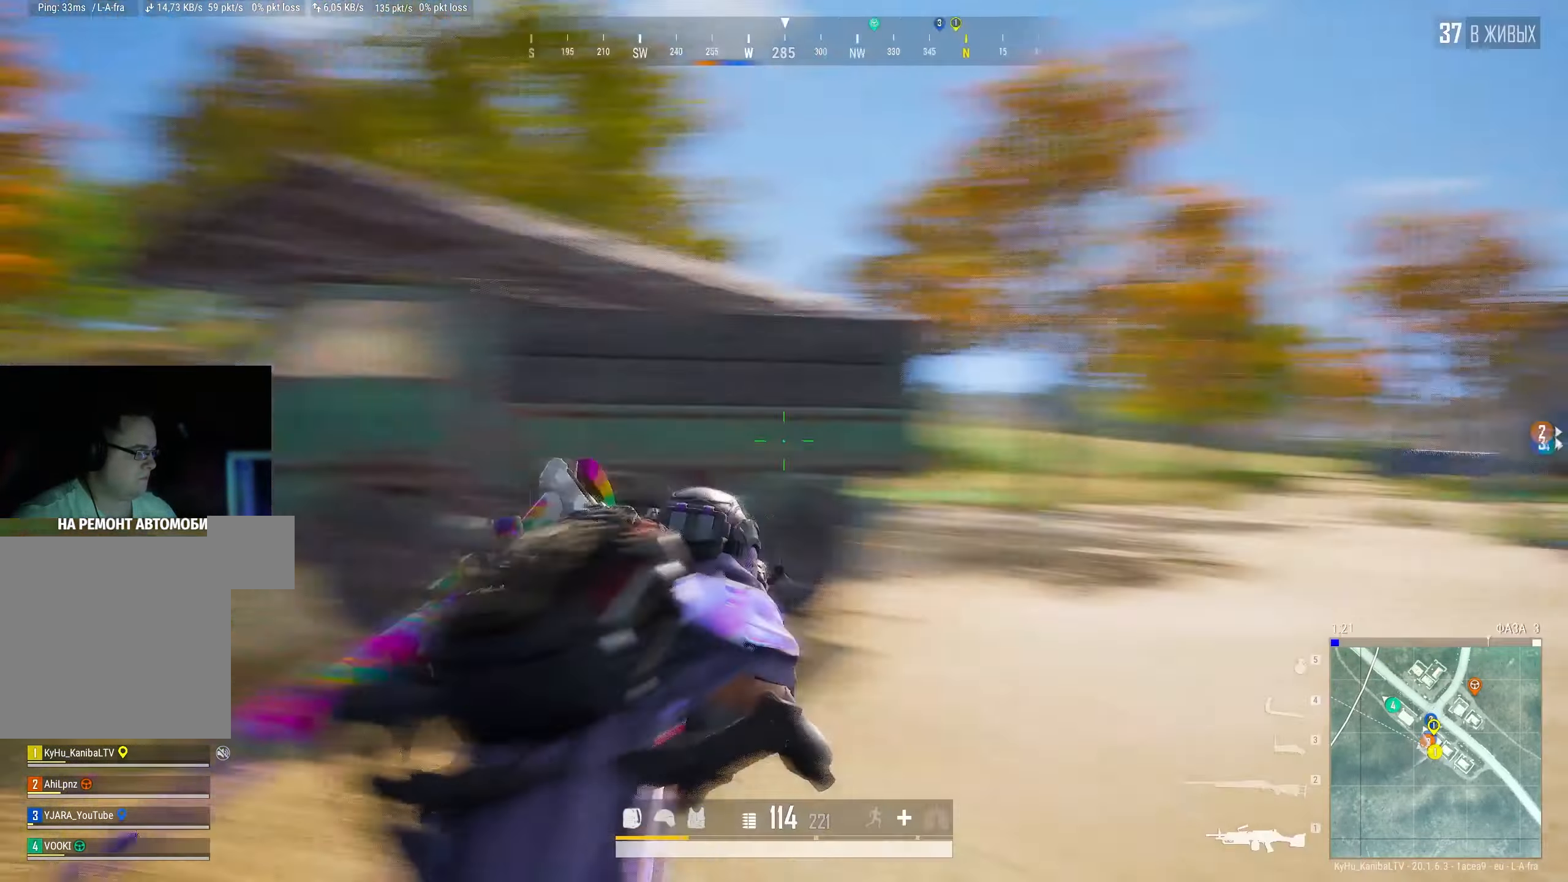
{"keys": ["d", "shift", "w"], "mouse": [], "events": [[100, "space", "down"], [167, "w", "down"], [233, "space", "up"], [250, "shift", "down"]]}
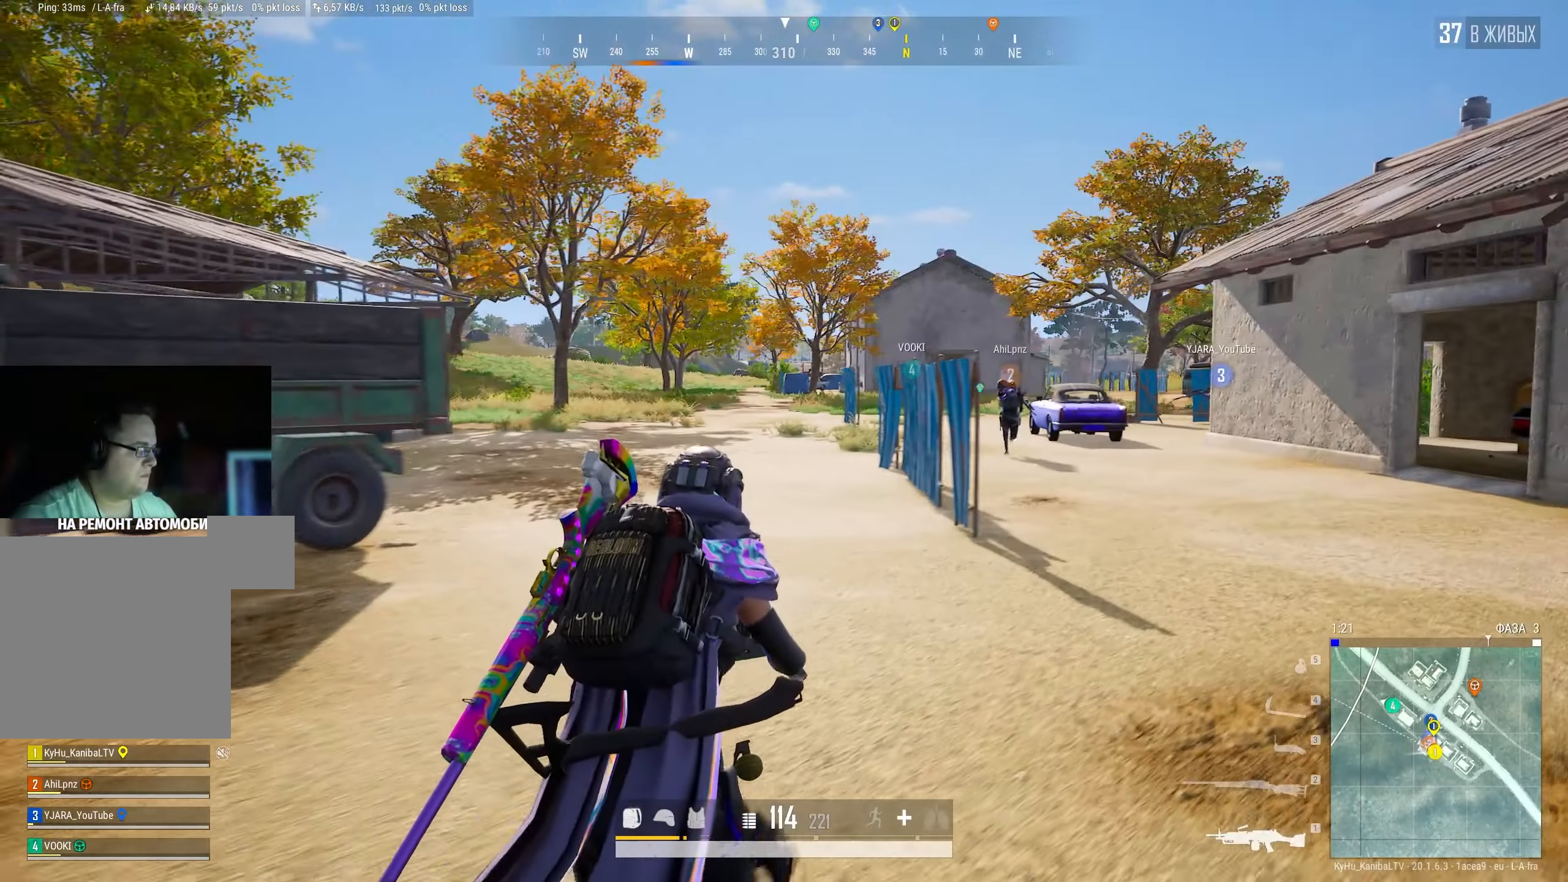
{"keys": ["d", "w"], "mouse": [], "events": [[17, "d", "up"], [467, "d", "down"], [483, "shift", "up"]]}
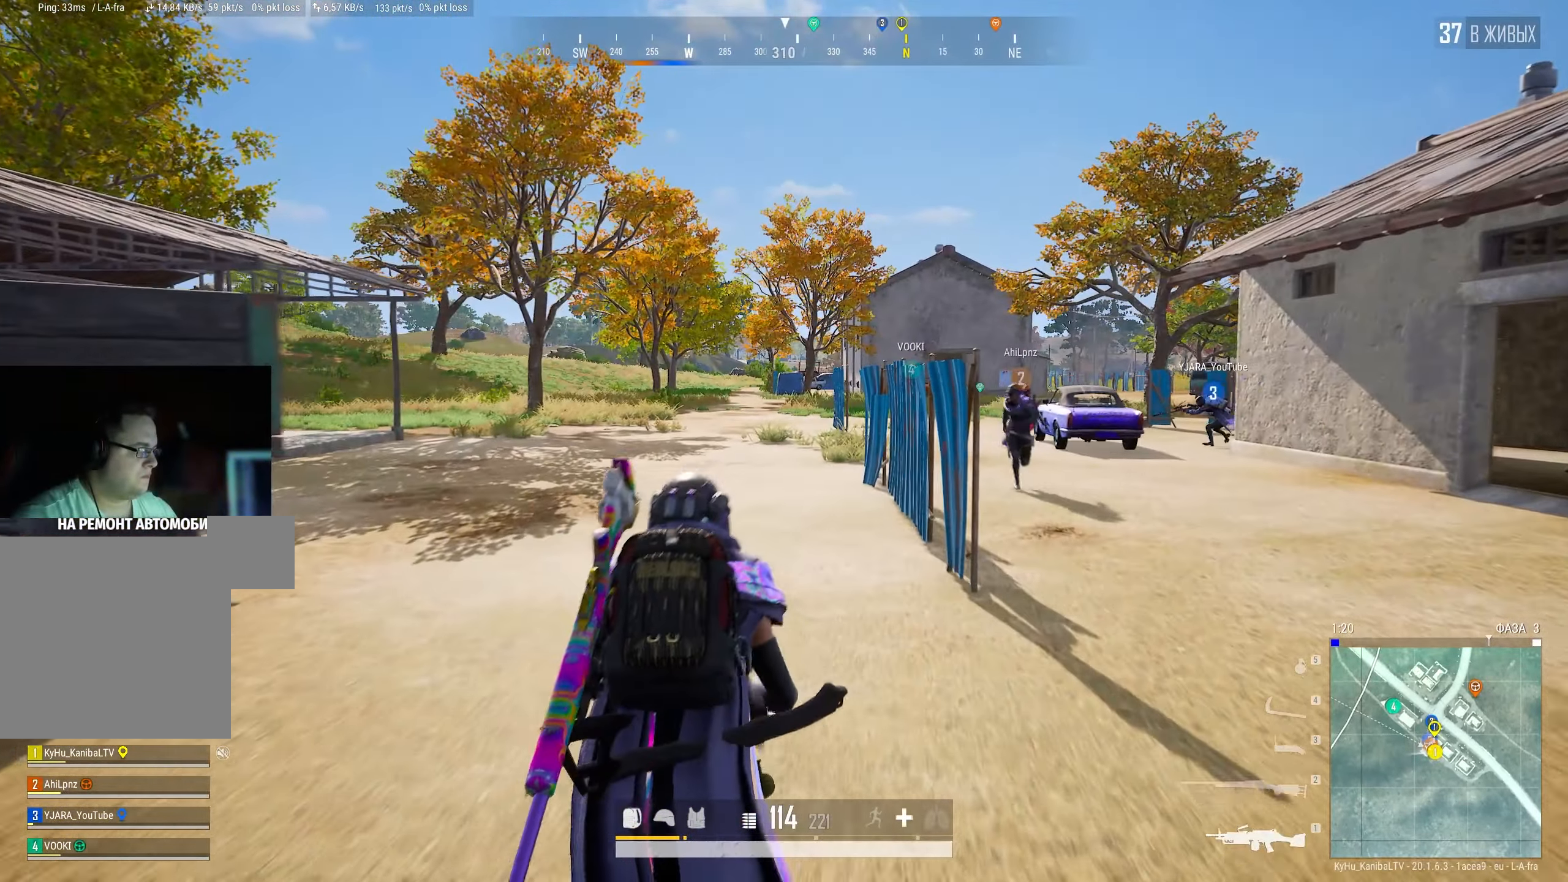
{"keys": ["d"], "mouse": [], "events": [[17, "w", "up"]]}
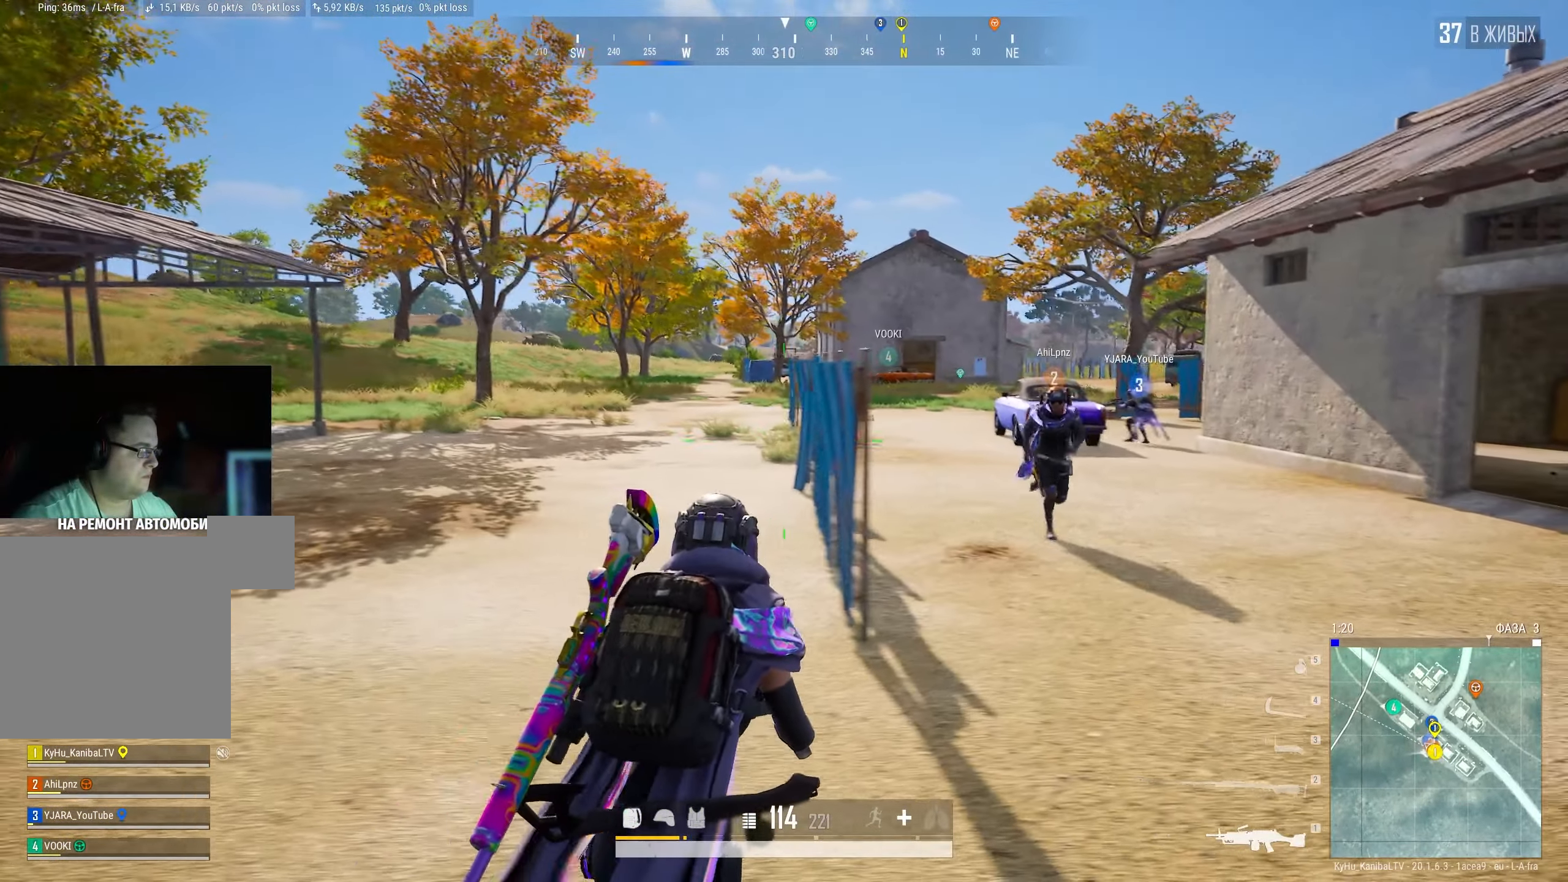
{"keys": ["s"], "mouse": [], "events": [[283, "s", "down"], [400, "d", "up"]]}
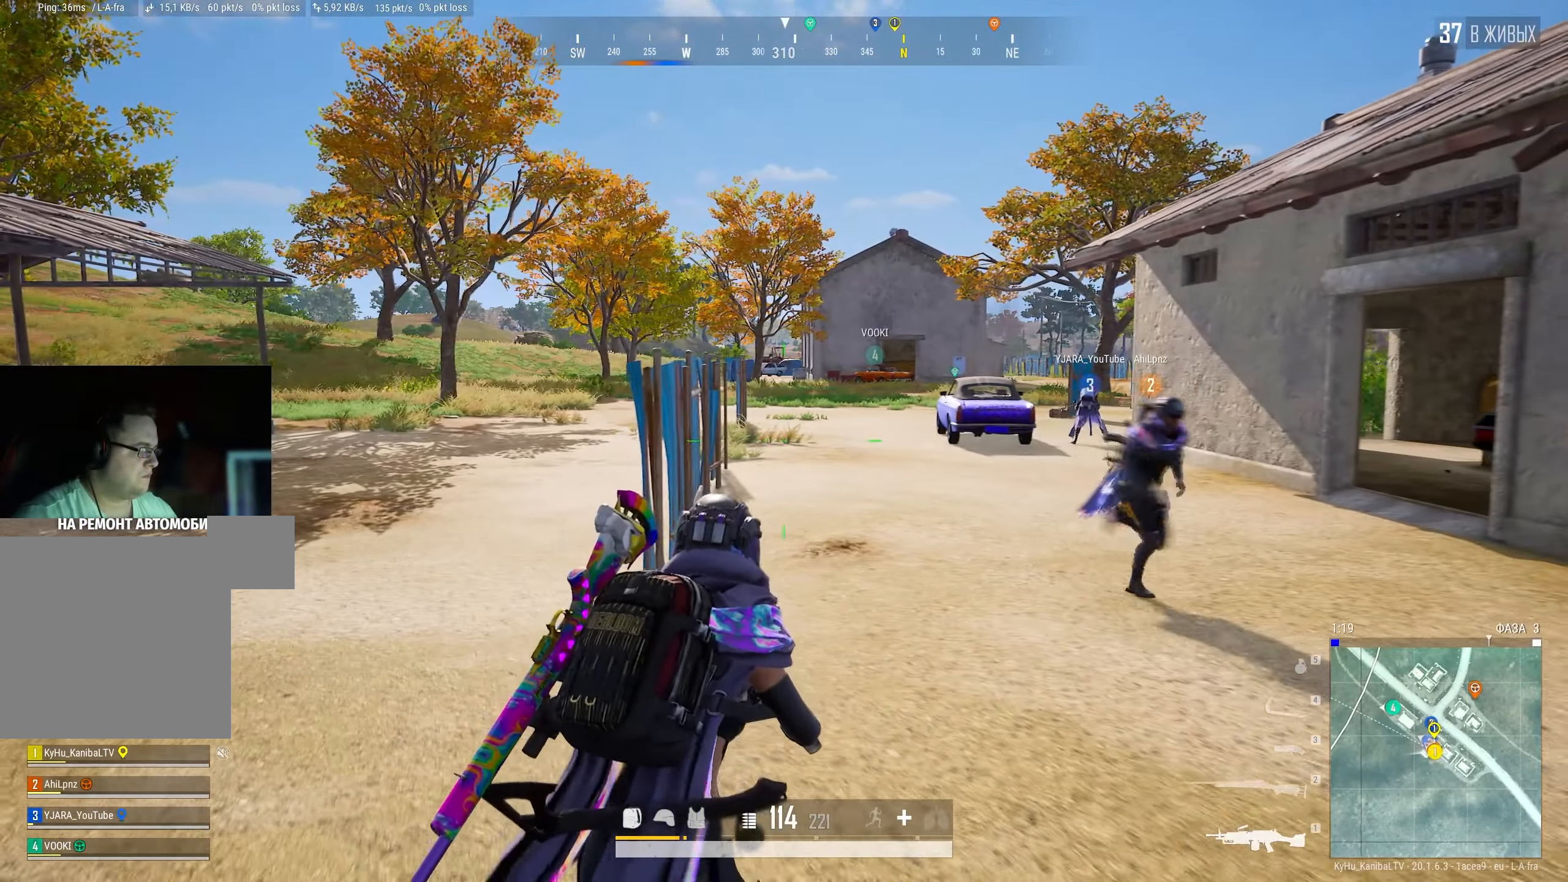
{"keys": ["d", "w"], "mouse": [], "events": [[50, "r", "down"], [183, "r", "up"], [300, "d", "down"], [333, "s", "up"], [467, "w", "down"]]}
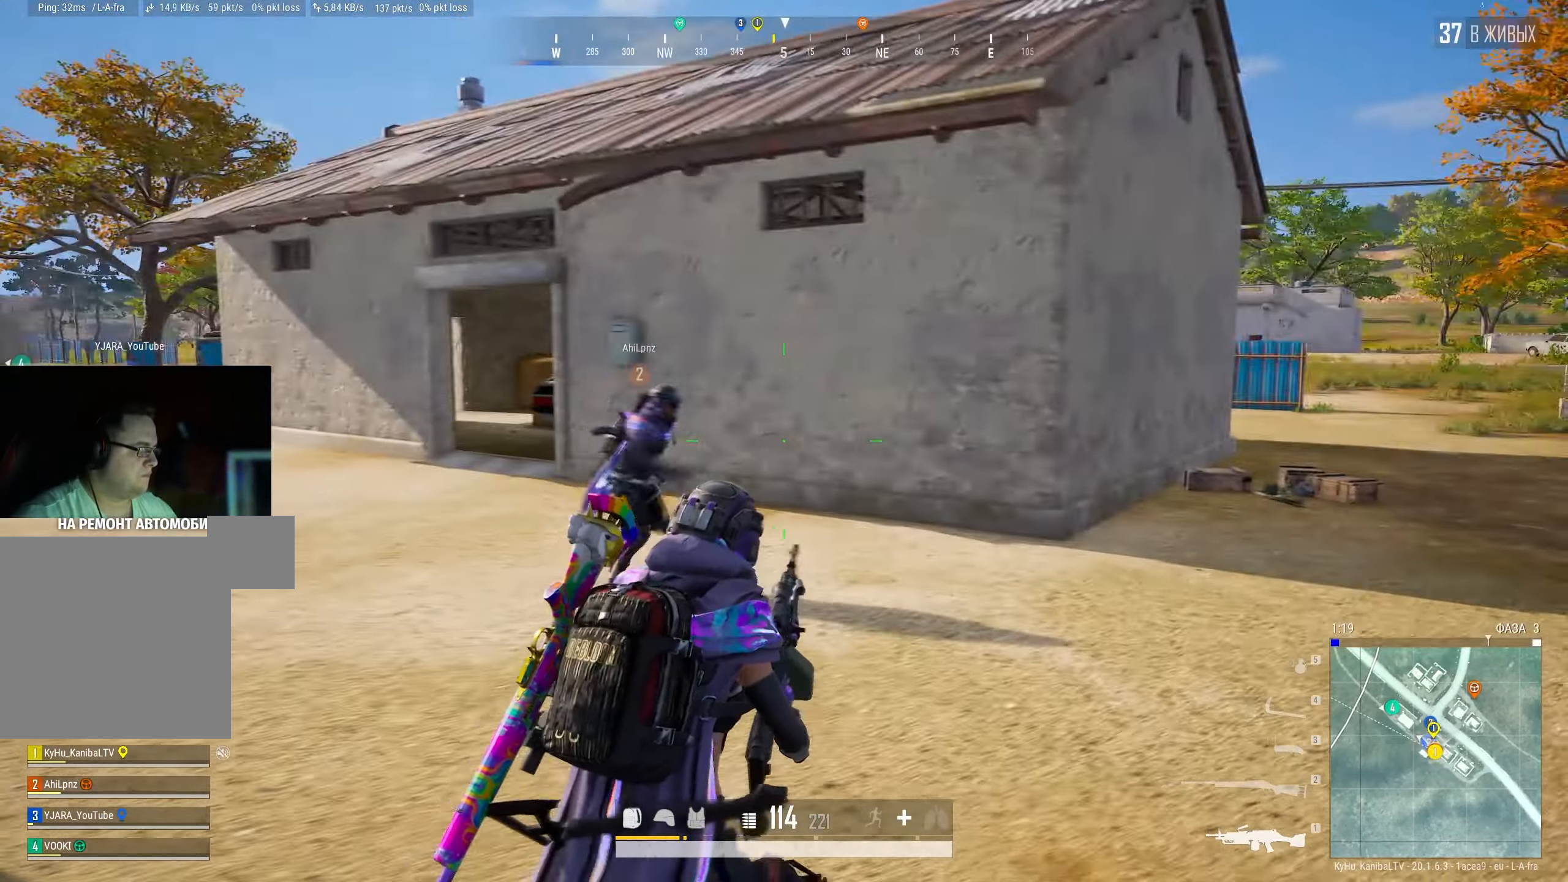
{"keys": ["d", "shift", "w"], "mouse": [], "events": [[67, "shift", "down"]]}
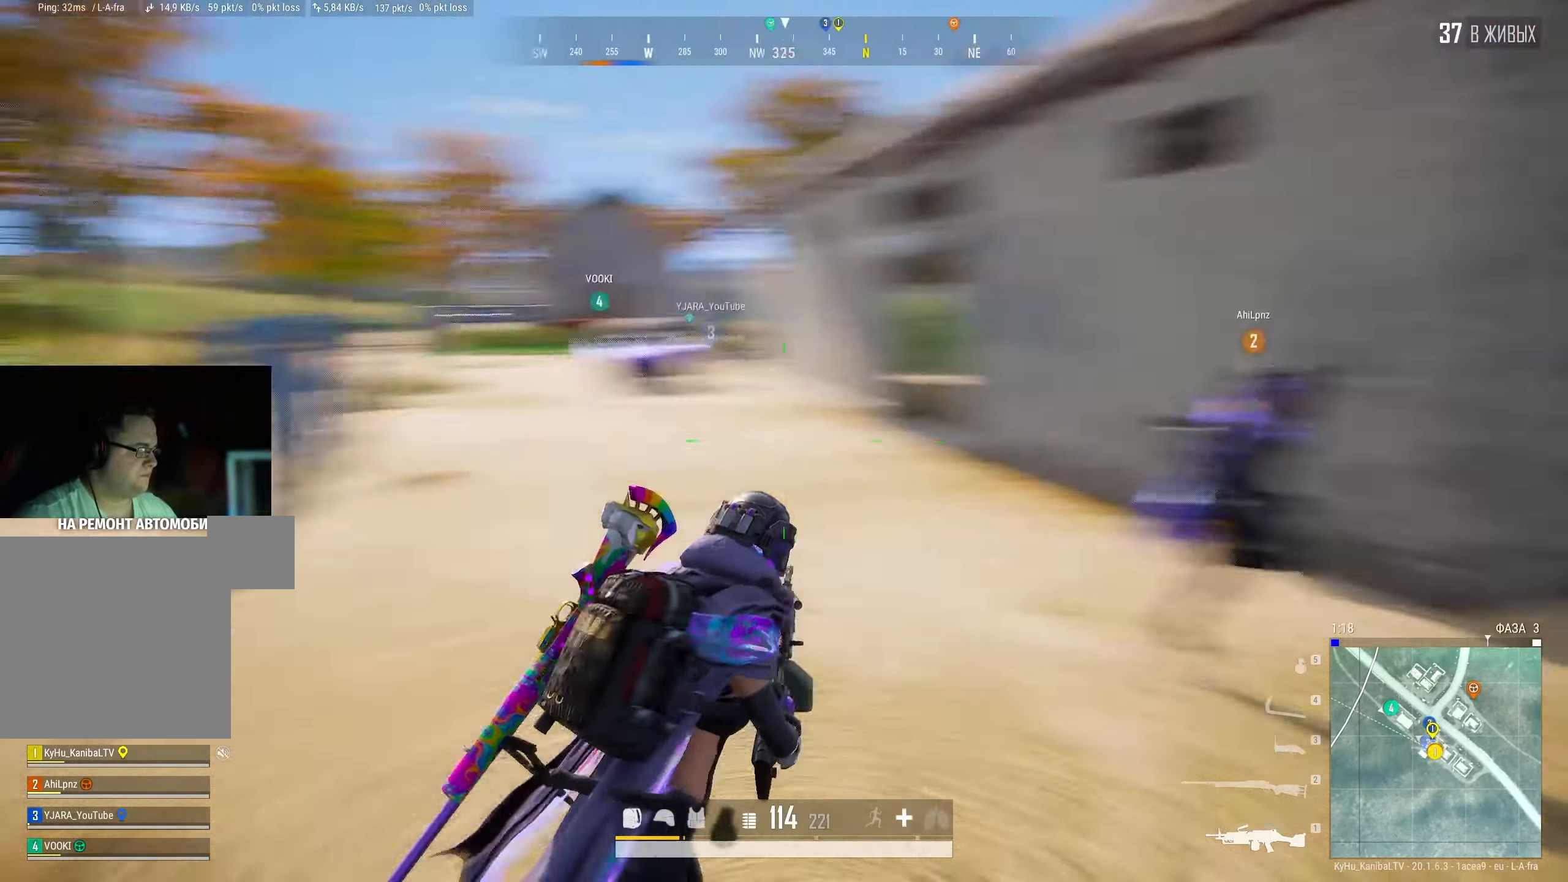
{"keys": ["shift", "w"], "mouse": [], "events": [[50, "d", "up"]]}
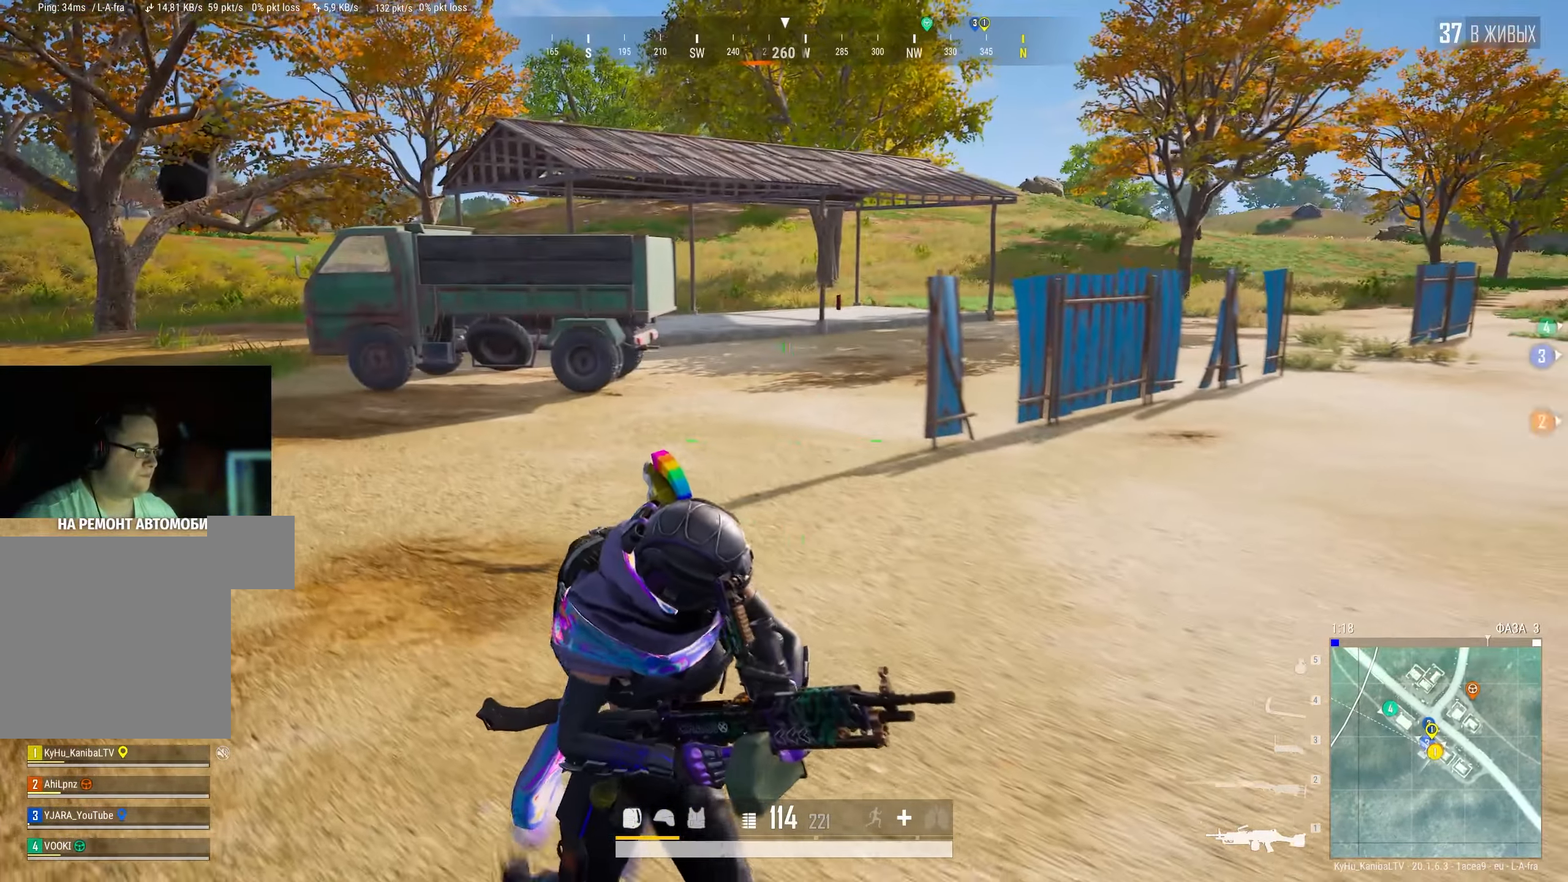
{"keys": ["shift", "w"], "mouse": [], "events": [[134, "d", "down"], [284, "d", "up"]]}
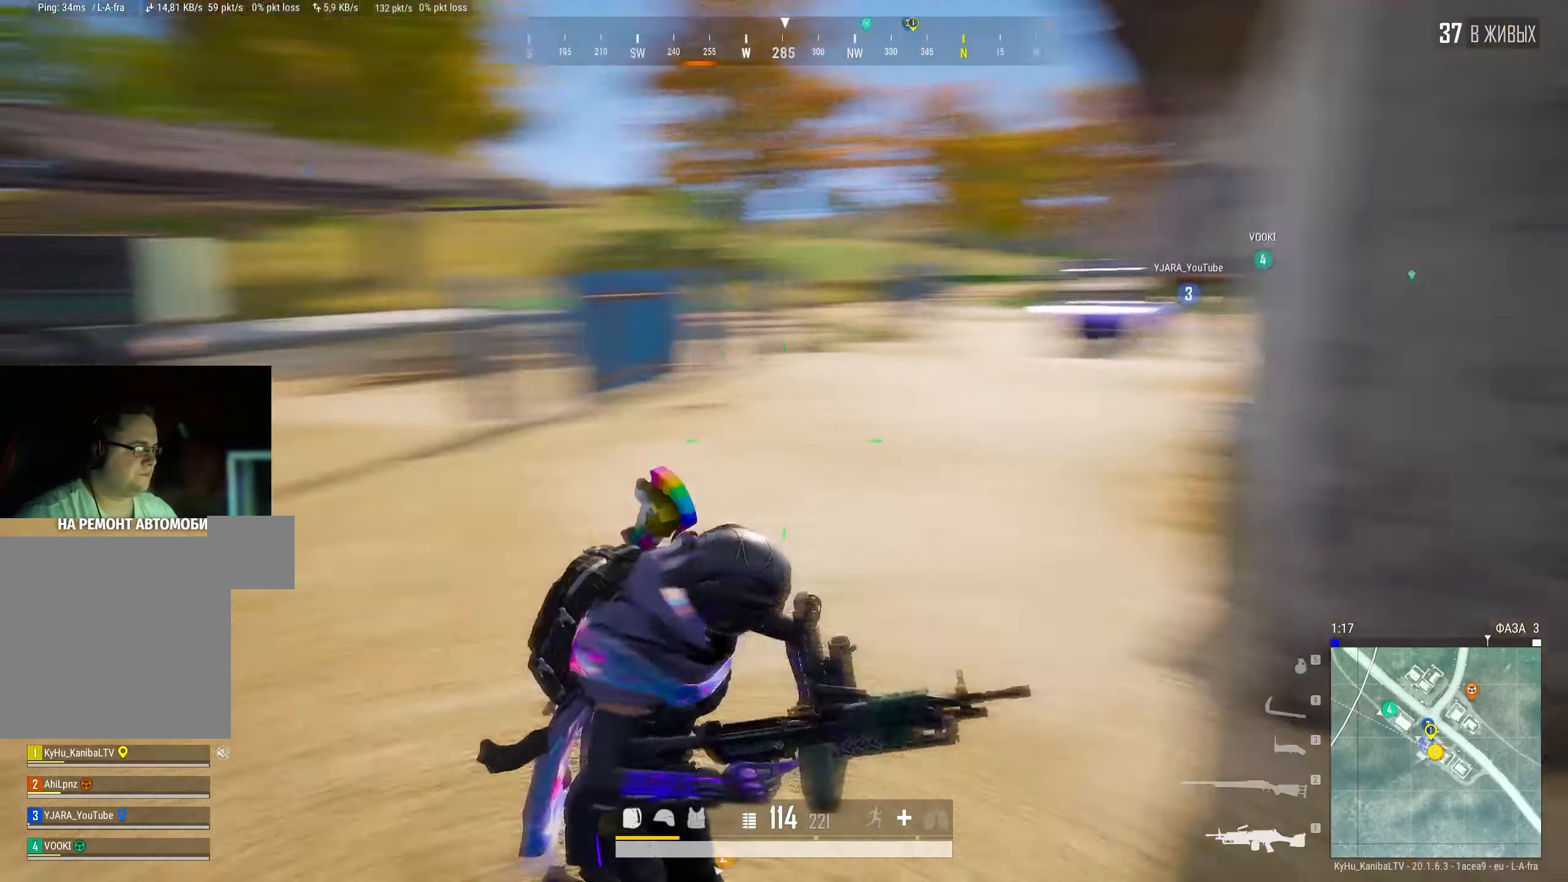
{"keys": ["a", "shift", "w"], "mouse": [], "events": [[384, "a", "down"]]}
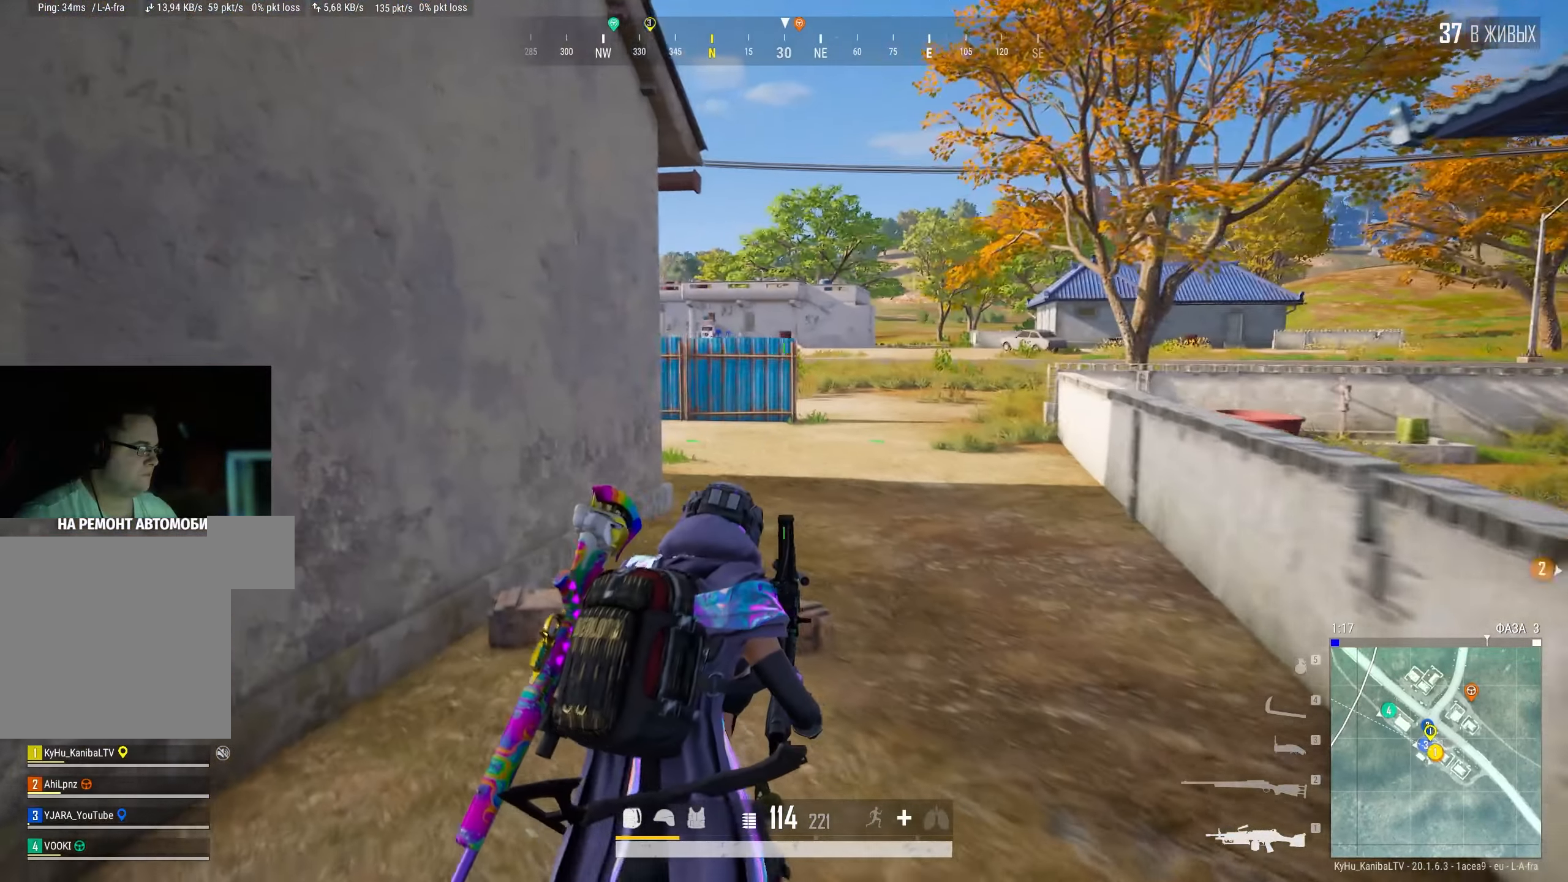
{"keys": ["tab", "w"], "mouse": [], "events": [[134, "a", "up"], [400, "shift", "up"], [500, "tab", "down"]]}
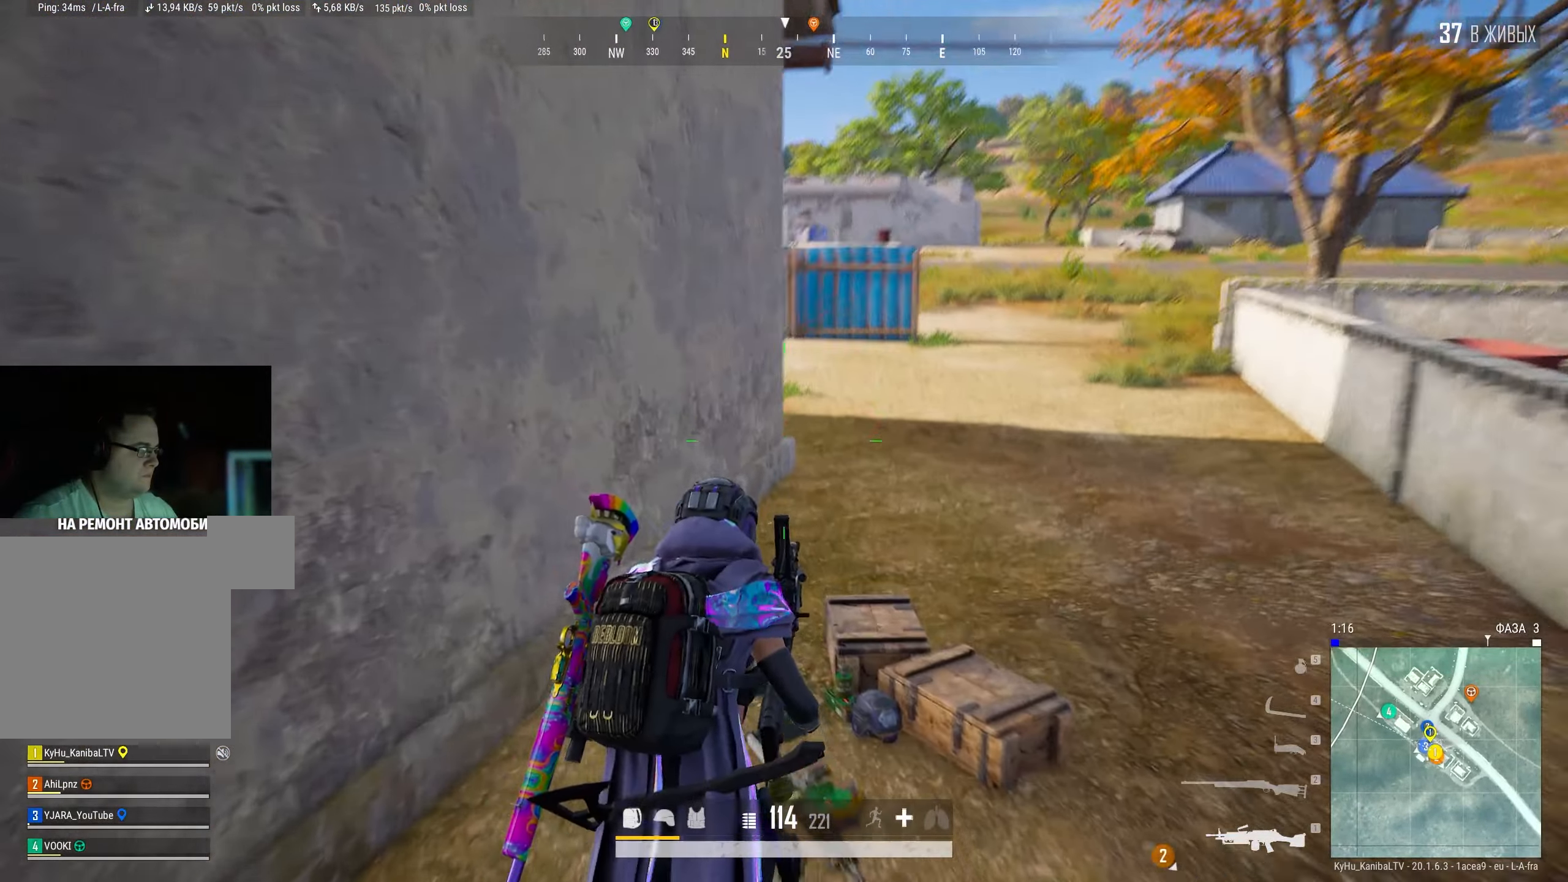
{"keys": ["w"], "mouse": [], "events": [[117, "d", "down"], [150, "tab", "up"], [350, "d", "up"]]}
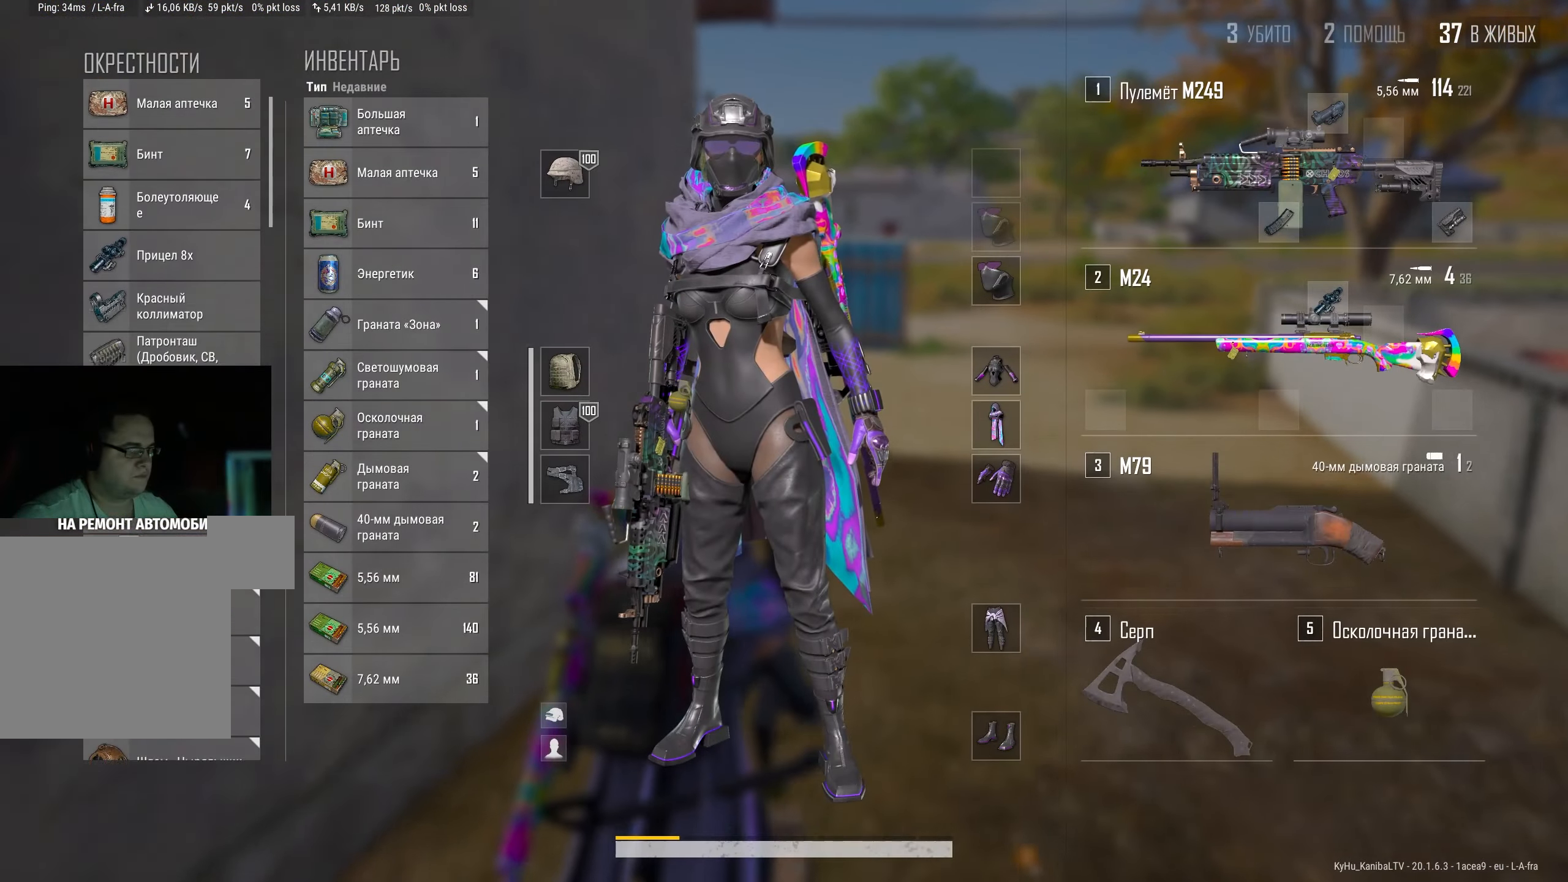
{"keys": ["d", "s"], "mouse": [], "events": [[50, "a", "down"], [67, "w", "up"], [234, "s", "down"], [367, "a", "up"], [384, "d", "down"], [434, "mouse_wheel", "down"], [467, "mouse_wheel", "up"]]}
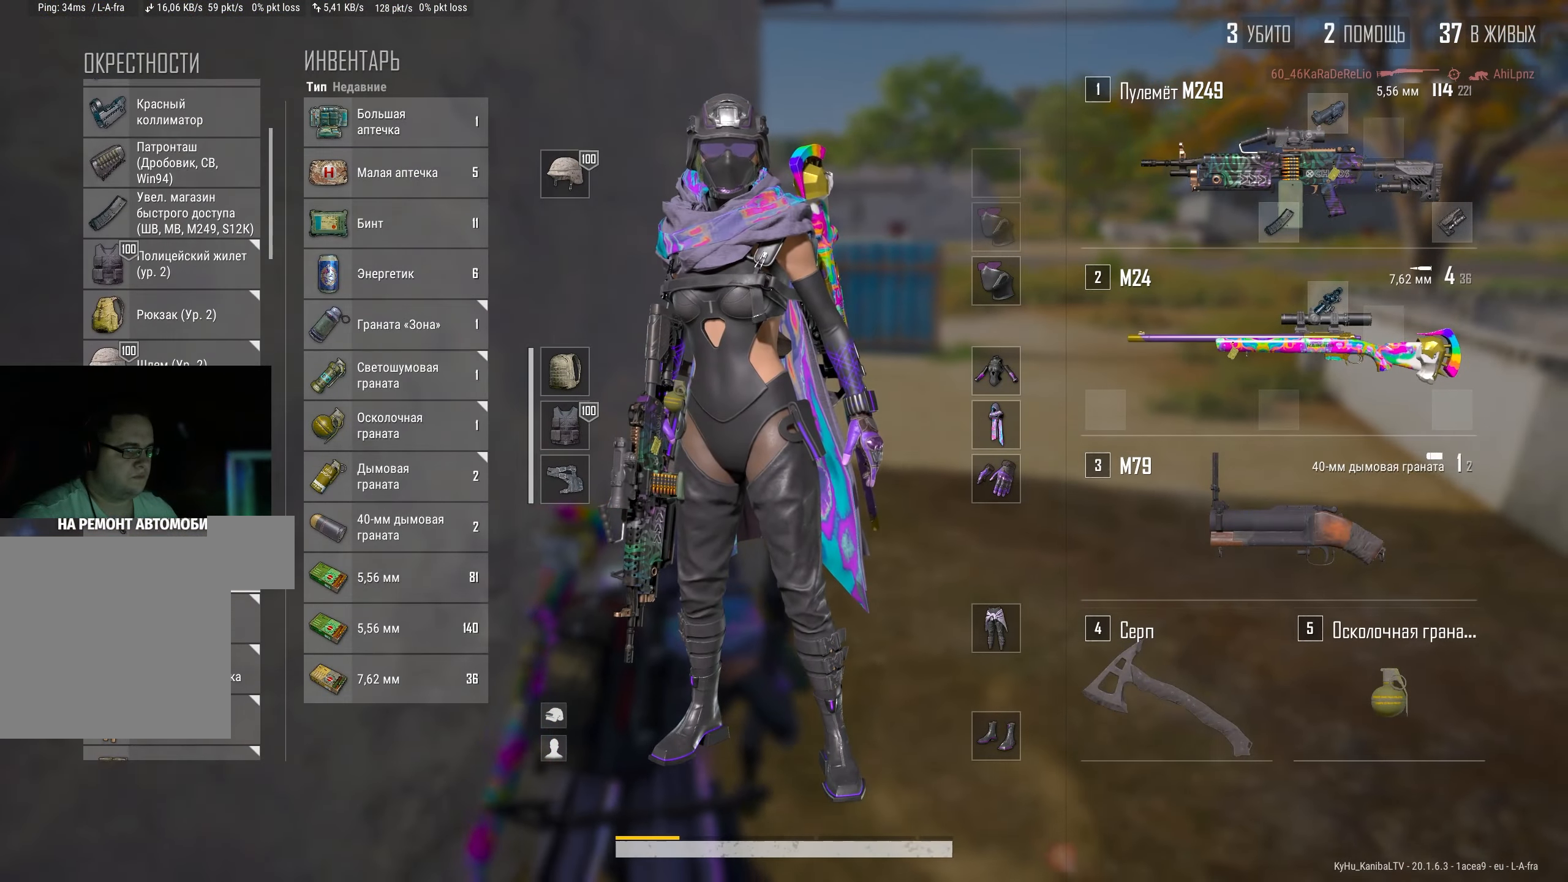
{"keys": ["a", "w"], "mouse": [], "events": [[34, "s", "up"], [167, "w", "down"], [317, "d", "up"], [434, "a", "down"]]}
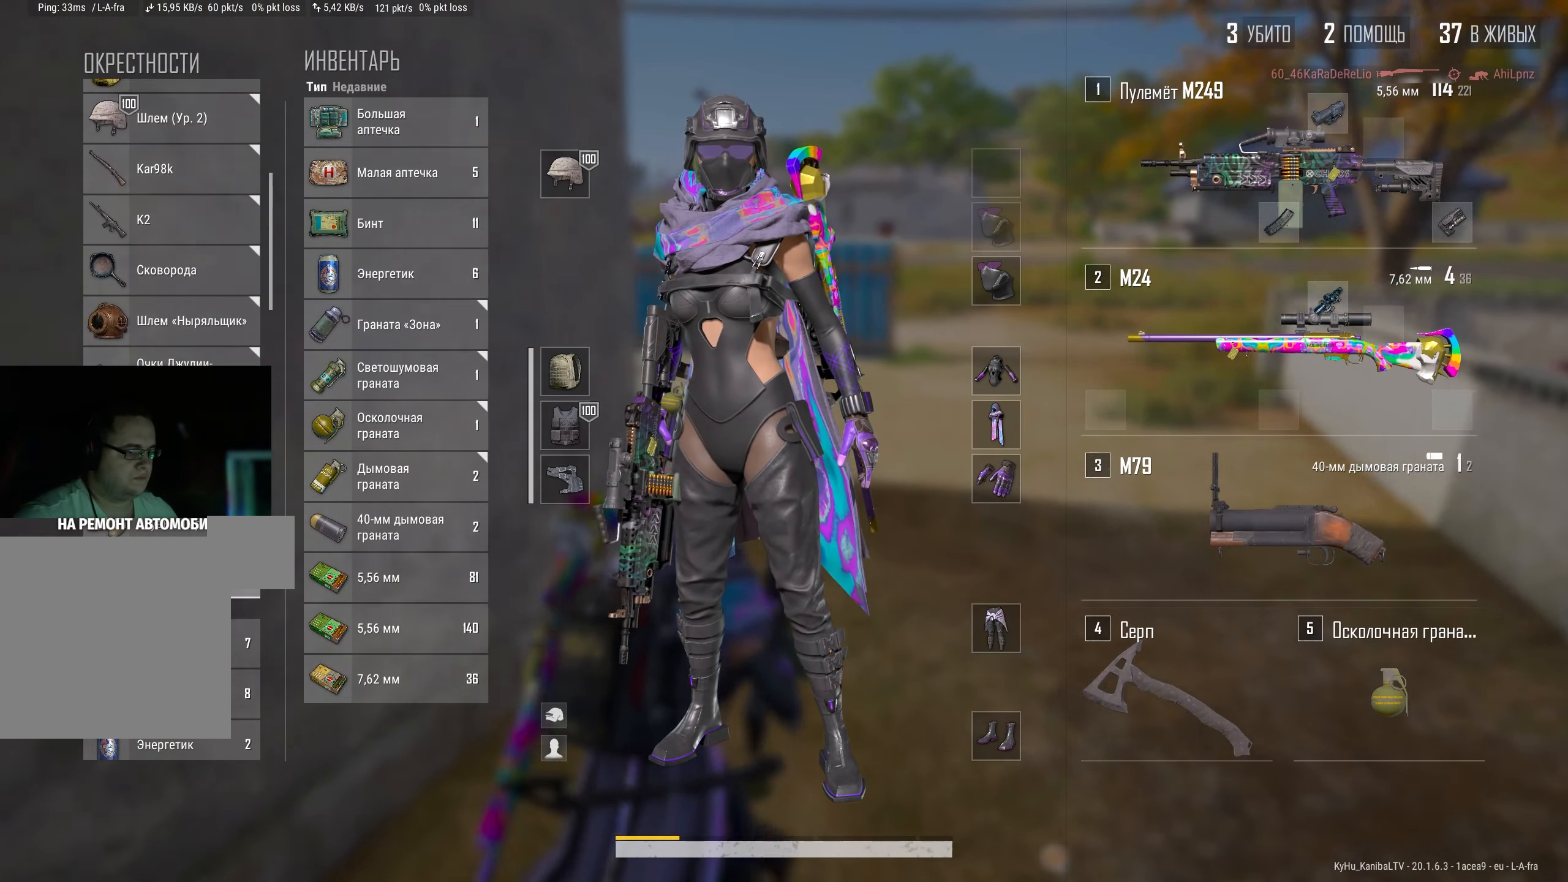
{"keys": ["d", "s"], "mouse": [], "events": [[50, "w", "up"], [167, "mouse_wheel", "down"], [217, "mouse_wheel", "up"], [234, "s", "down"], [400, "a", "up"], [467, "d", "down"]]}
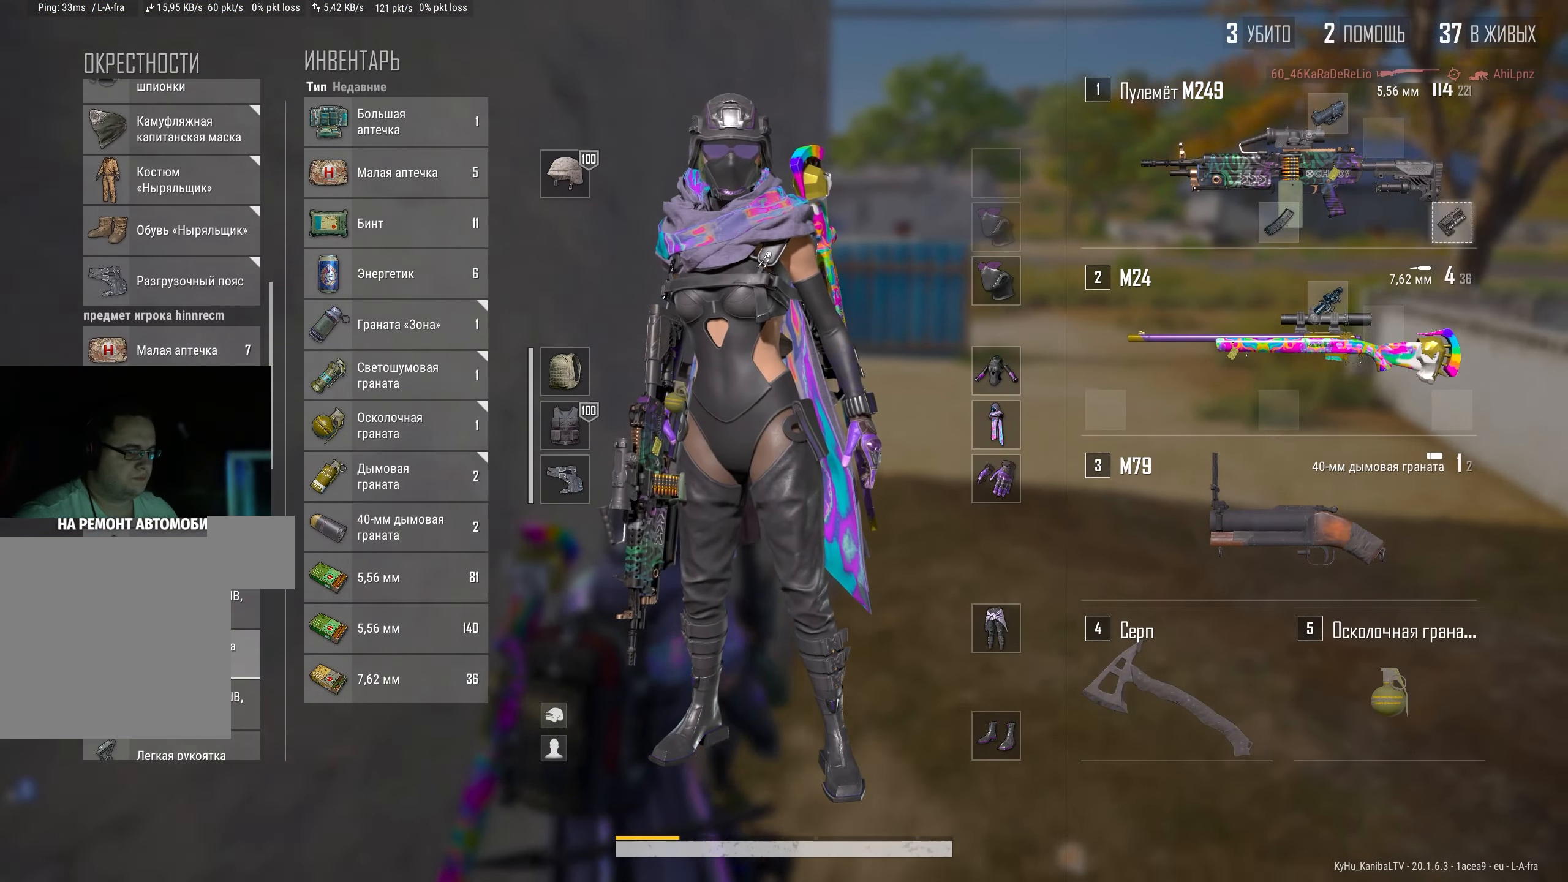
{"keys": ["a", "w"], "mouse": [], "events": [[84, "s", "up"], [300, "w", "down"], [384, "d", "up"], [467, "a", "down"]]}
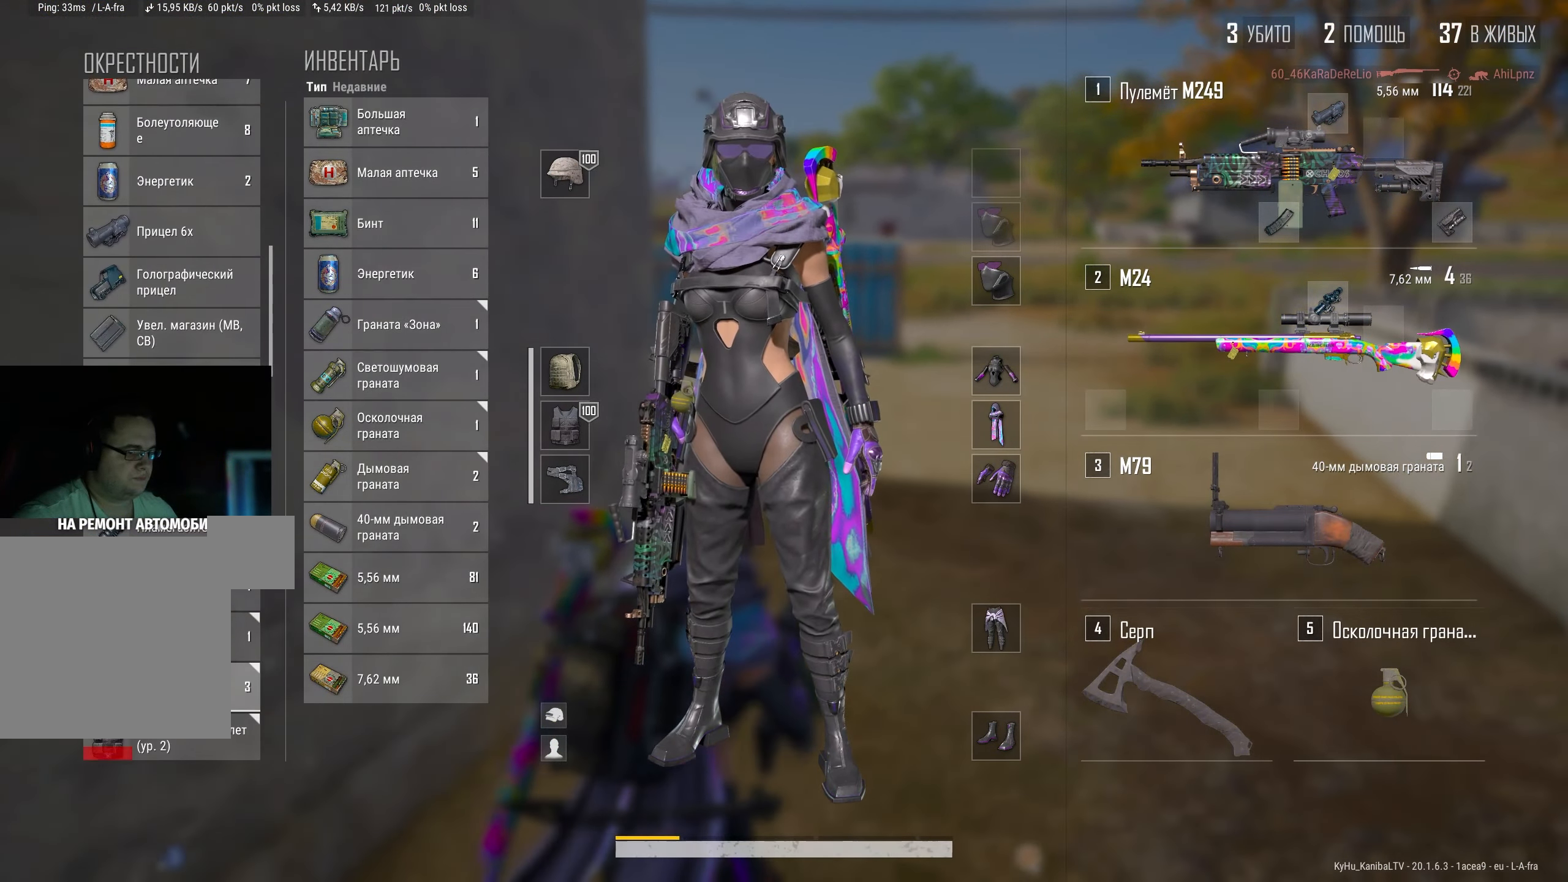
{"keys": ["d"], "mouse": [], "events": [[17, "w", "up"], [184, "s", "down"], [384, "d", "down"], [417, "a", "up"], [467, "s", "up"]]}
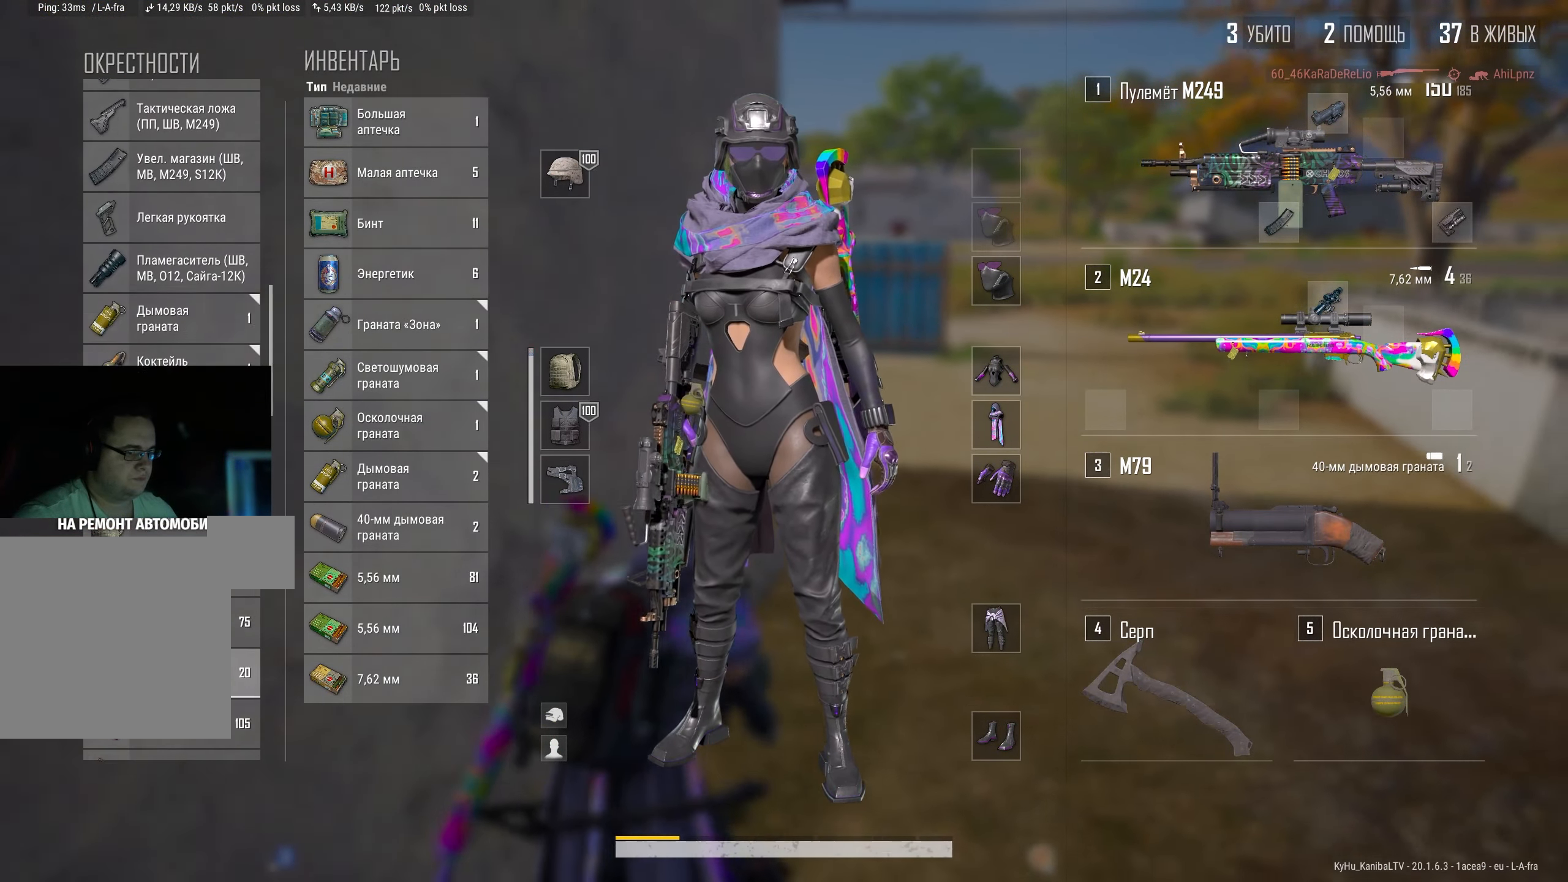
{"keys": ["s"], "mouse": [], "events": [[134, "w", "down"], [200, "d", "up"], [217, "a", "down"], [234, "mouse_right", "down"], [284, "w", "up"], [317, "mouse_right", "up"], [400, "mouse_right", "down"], [434, "s", "down"], [467, "mouse_right", "up"], [500, "a", "up"]]}
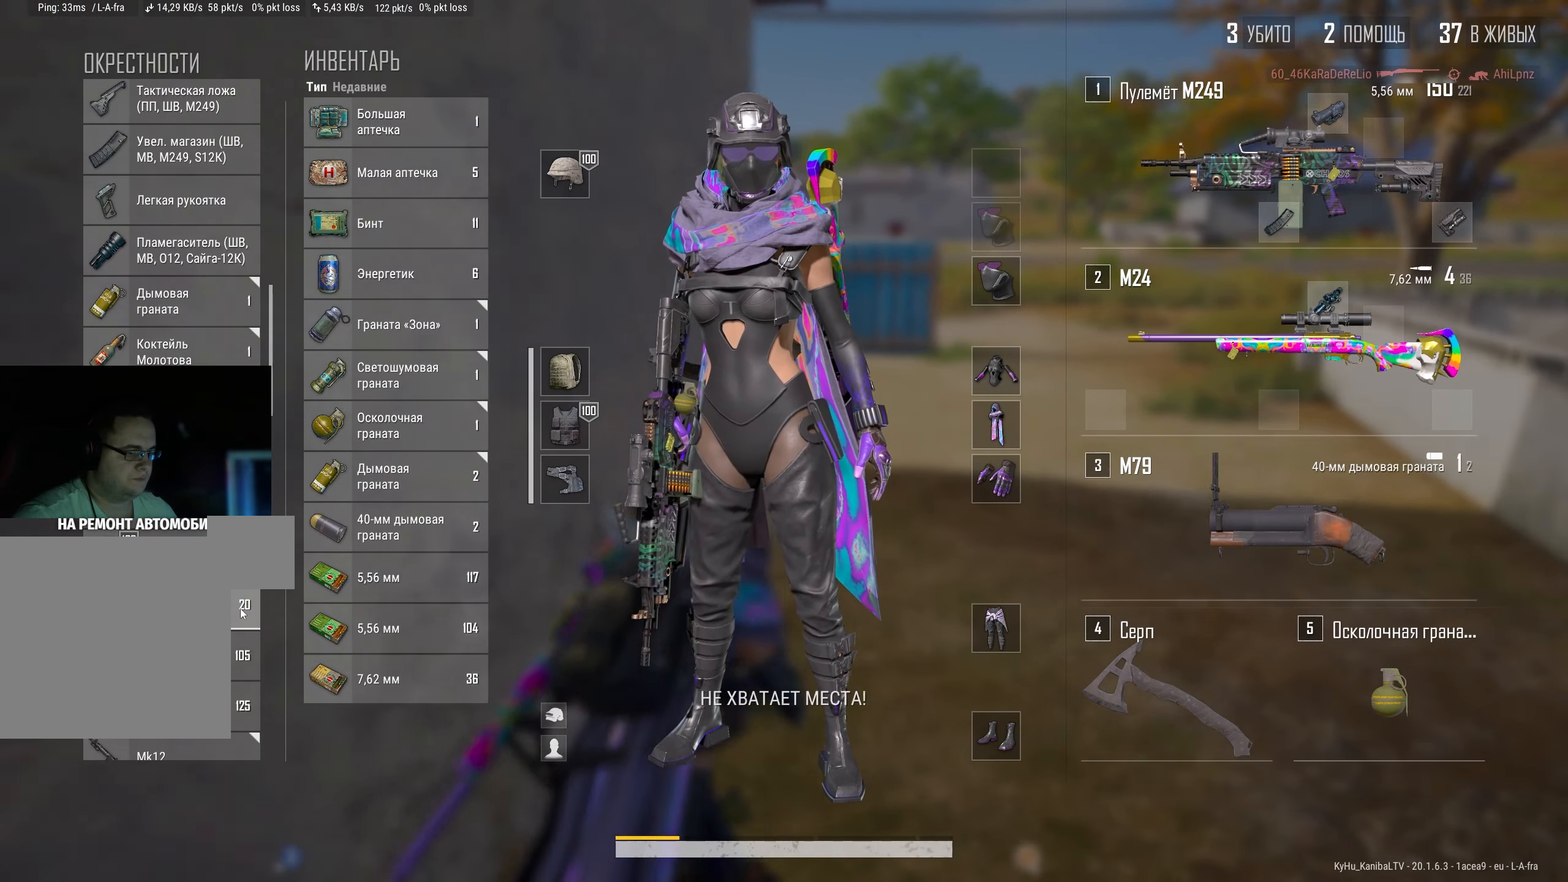
{"keys": ["a"], "mouse": [], "events": [[34, "d", "down"], [50, "mouse_right", "down"], [84, "s", "up"], [133, "mouse_right", "up"], [216, "mouse_right", "down"], [250, "w", "down"], [283, "mouse_right", "up"], [300, "d", "up"], [350, "w", "up"], [400, "a", "down"]]}
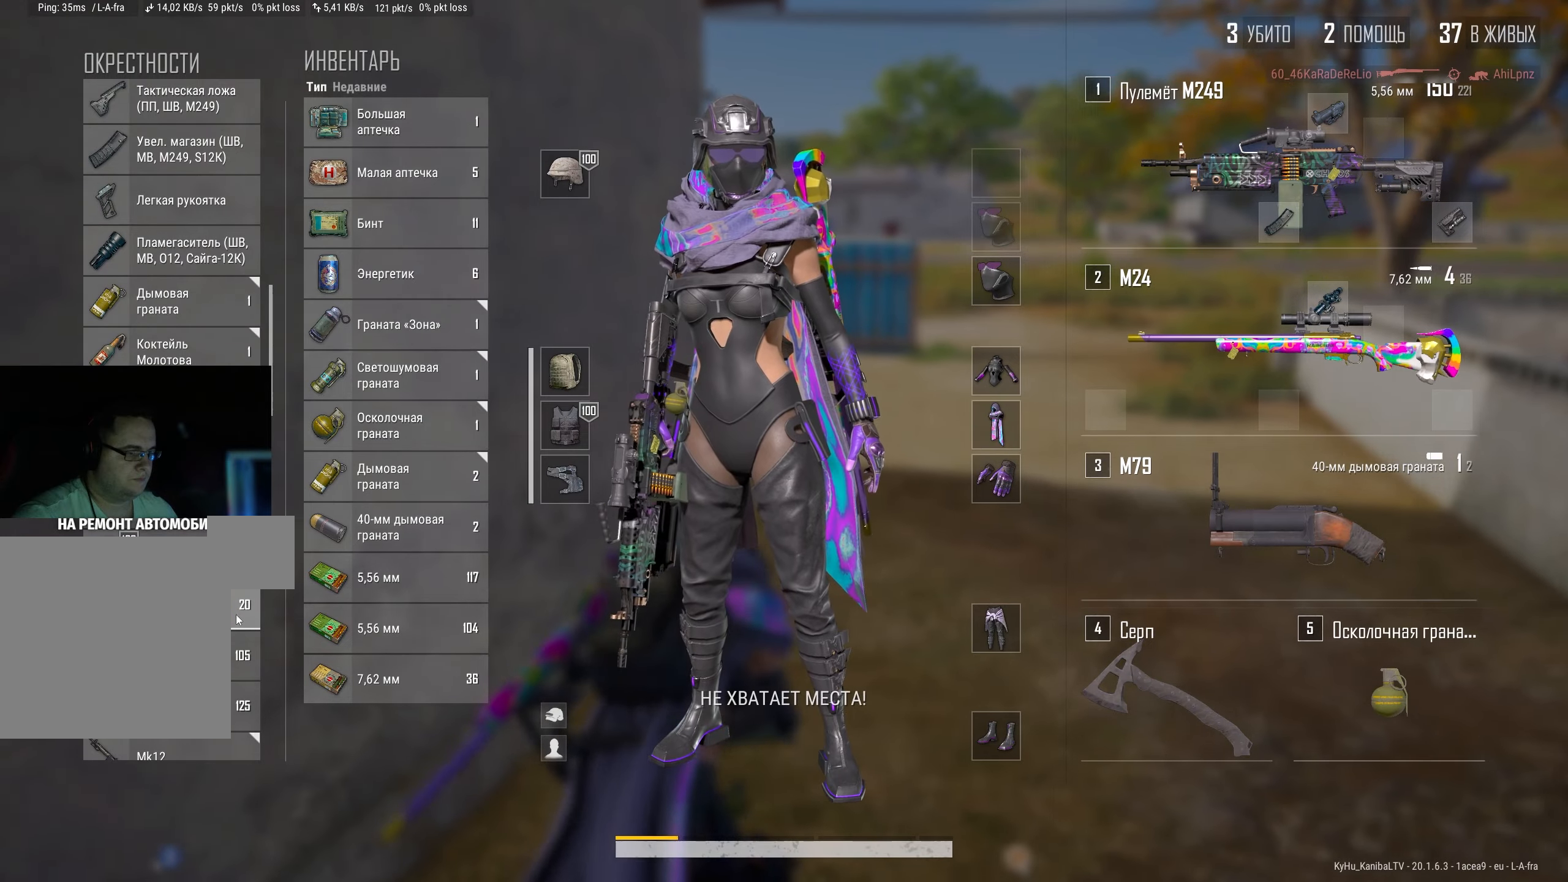
{"keys": ["s"], "mouse": [], "events": [[33, "s", "down"], [166, "mouse_right", "down"], [250, "mouse_right", "up"], [300, "a", "up"], [333, "mouse_right", "down"], [400, "mouse_right", "up"]]}
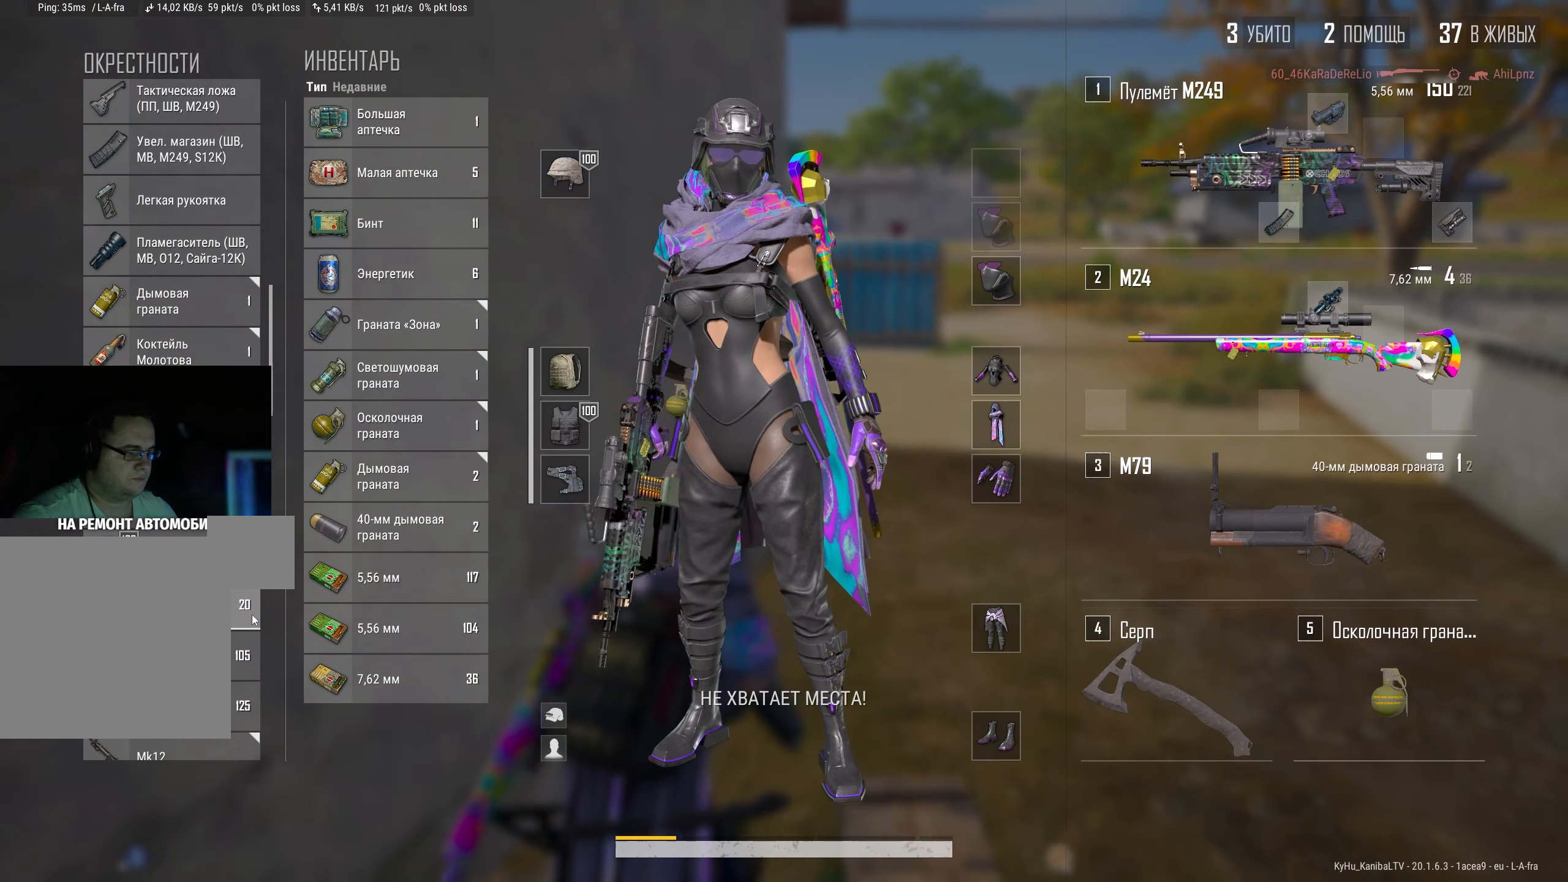
{"keys": ["a", "shift", "w"], "mouse": [], "events": [[16, "tab", "down"], [83, "tab", "up"], [200, "a", "down"], [216, "s", "up"], [350, "shift", "down"], [366, "w", "down"]]}
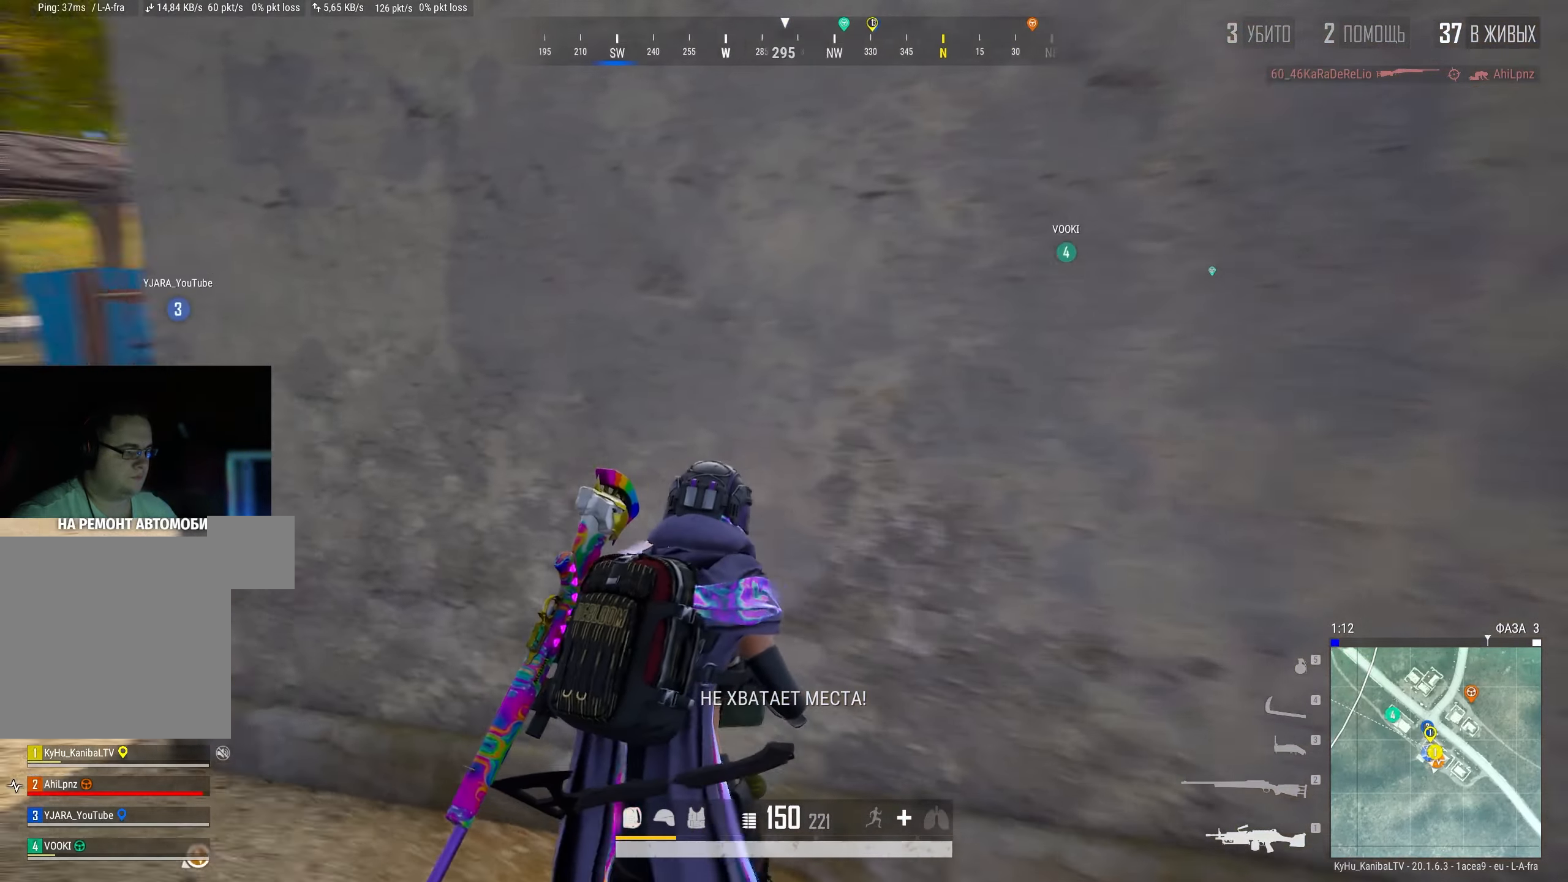
{"keys": ["shift", "w"], "mouse": [], "events": [[433, "a", "up"]]}
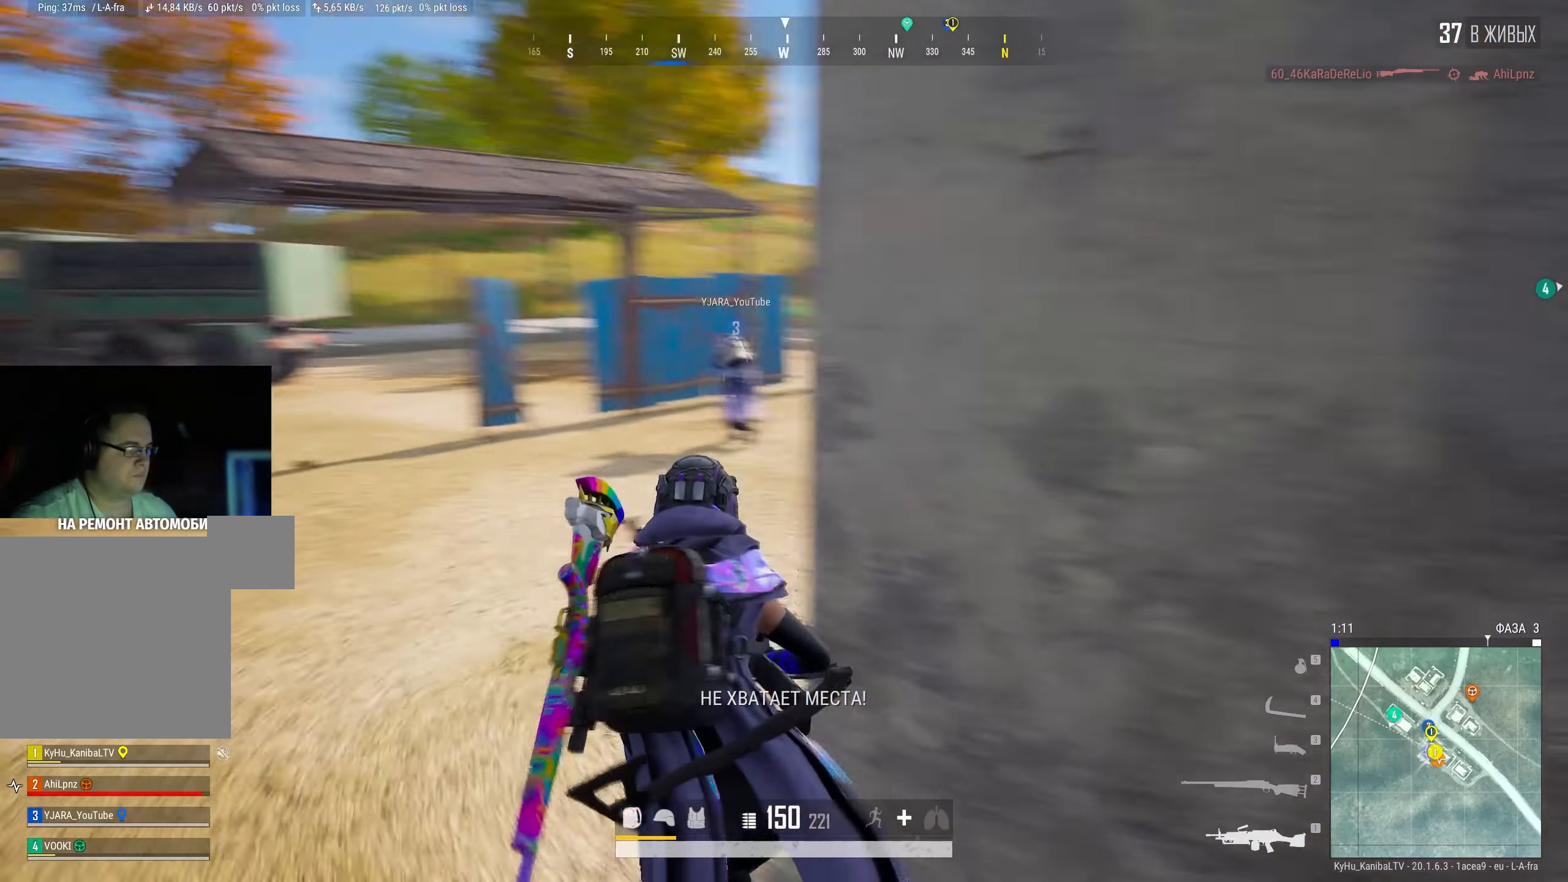
{"keys": ["d", "shift", "w"], "mouse": [], "events": [[133, "d", "down"]]}
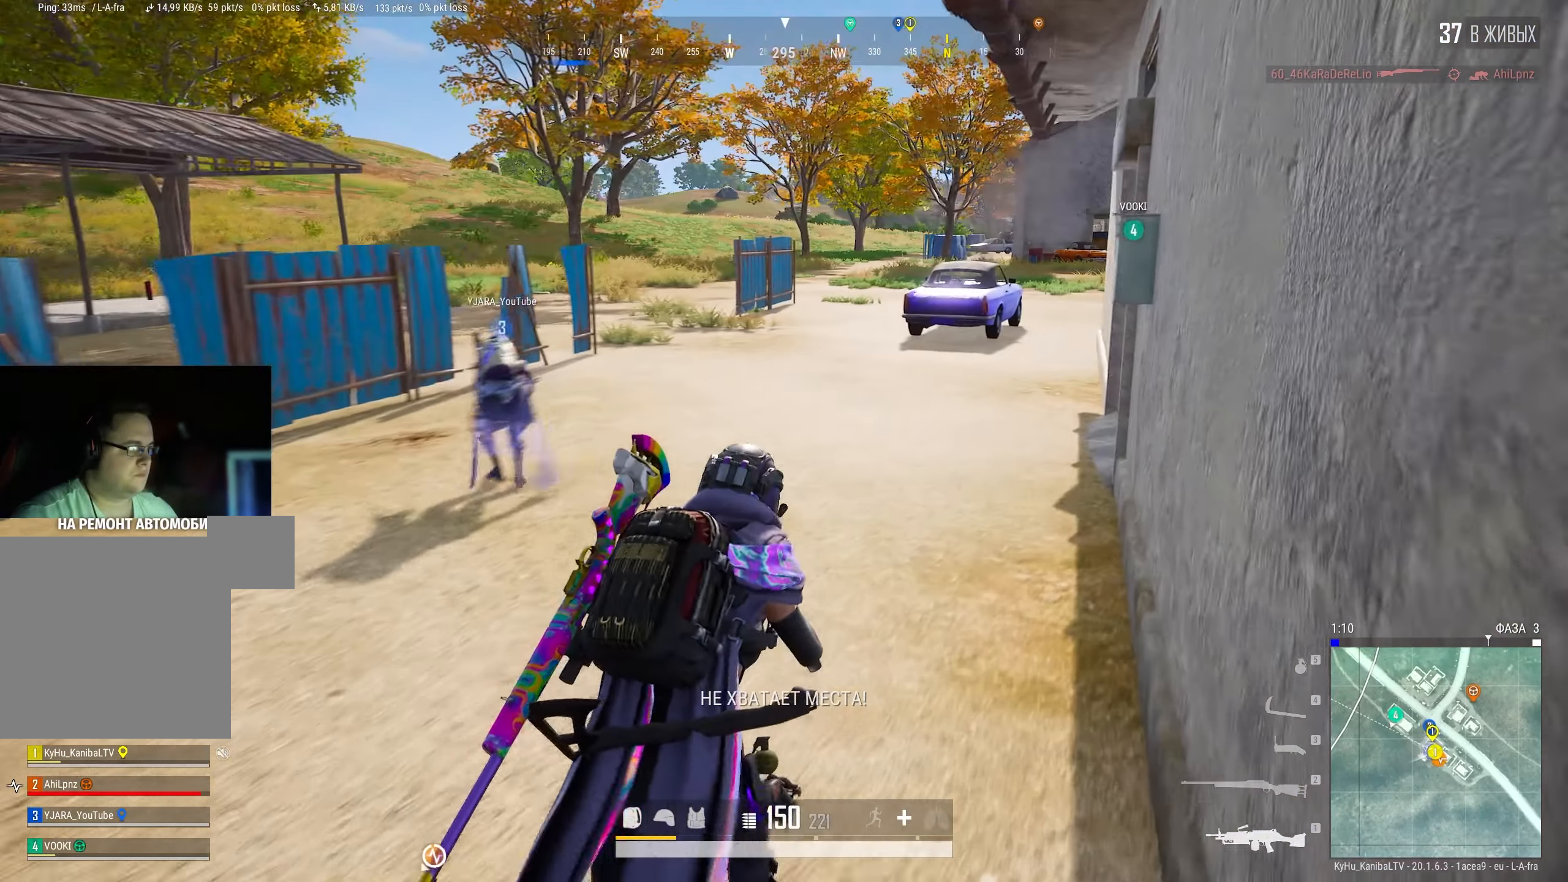
{"keys": ["a", "shift", "w"], "mouse": [], "events": [[166, "d", "up"], [483, "a", "down"]]}